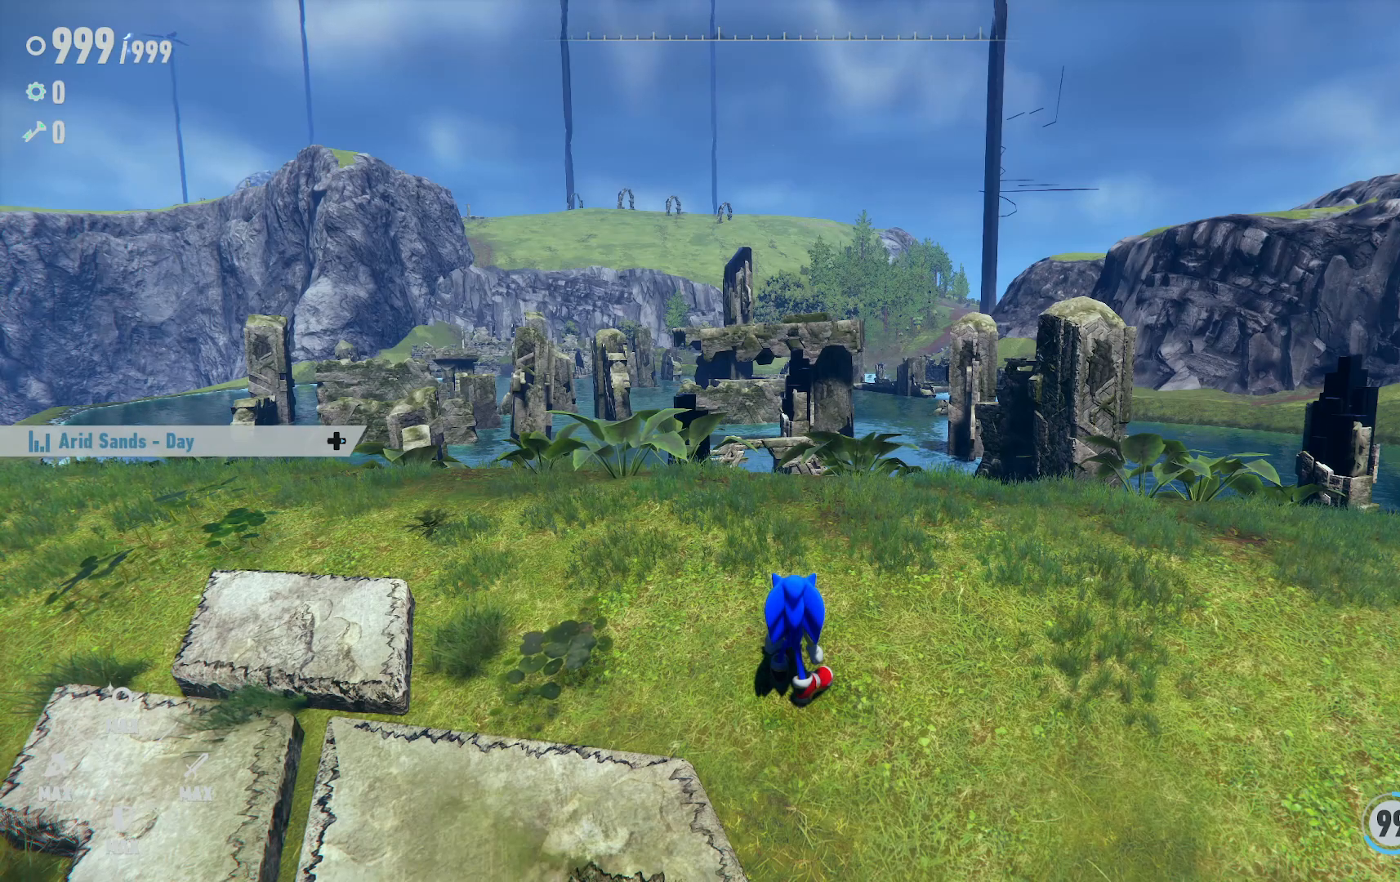
Gameplay with a controller (Xbox layout); each line is a JSON object with the inputs held at the frame after it (dt_ms = milliseconds from this image to that frame). "events" lists button and stick changes between this image and that frame as [ms after this image, input, new state], when the widget could be followed in between. Not read: L3 R3.
{"dt_ms": 500, "buttons": ["DPAD_RIGHT"], "left_stick": "center", "right_stick": "center", "events": [[33, "DPAD_RIGHT", "down"], [117, "DPAD_RIGHT", "up"], [200, "DPAD_RIGHT", "down"], [283, "DPAD_RIGHT", "up"], [433, "DPAD_RIGHT", "down"]]}
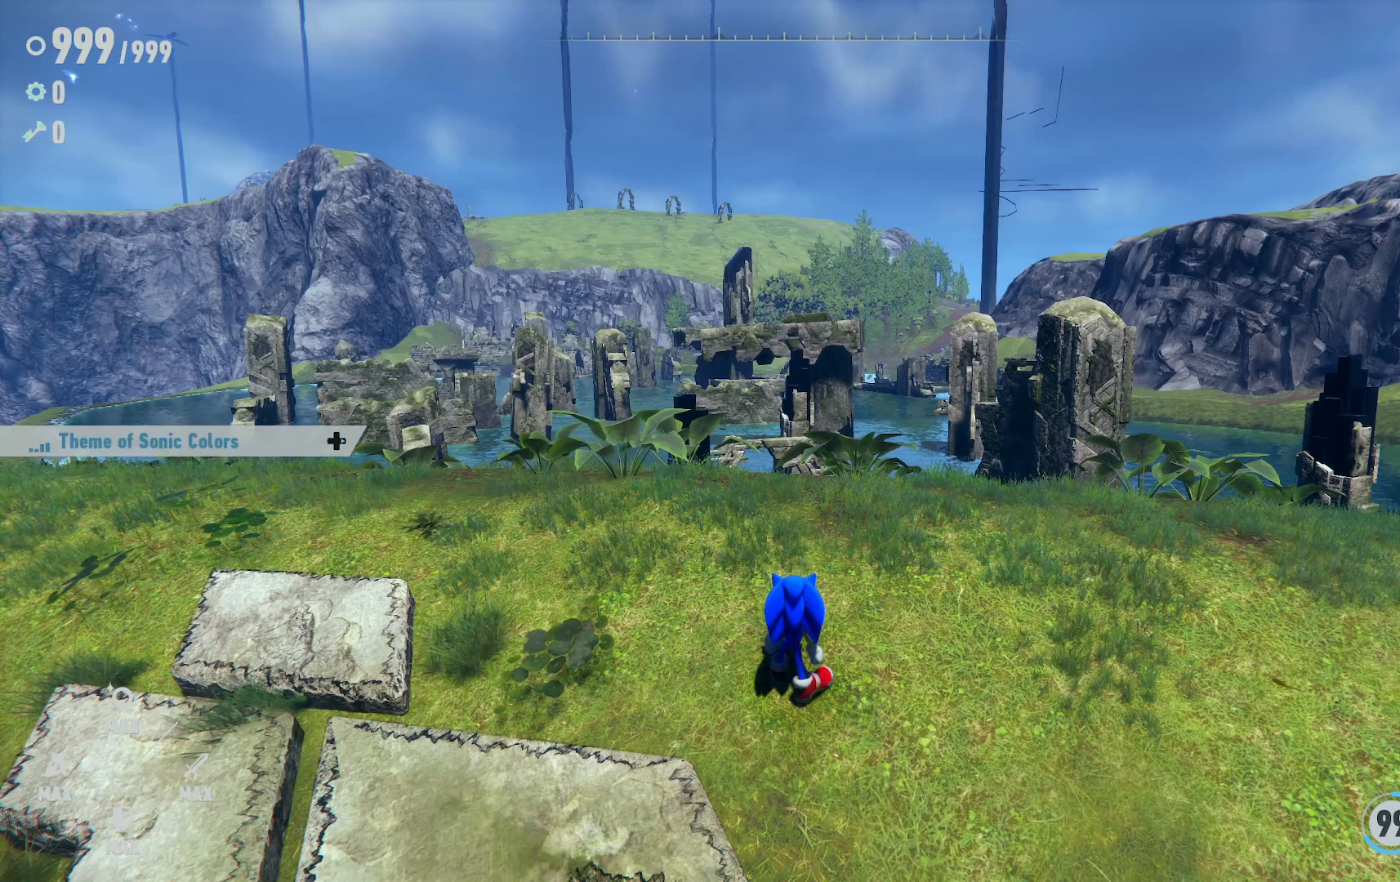
{"dt_ms": 500, "buttons": ["DPAD_RIGHT"], "left_stick": "center", "right_stick": "center", "events": [[17, "DPAD_RIGHT", "up"], [233, "DPAD_RIGHT", "down"], [367, "DPAD_RIGHT", "up"], [483, "DPAD_RIGHT", "down"]]}
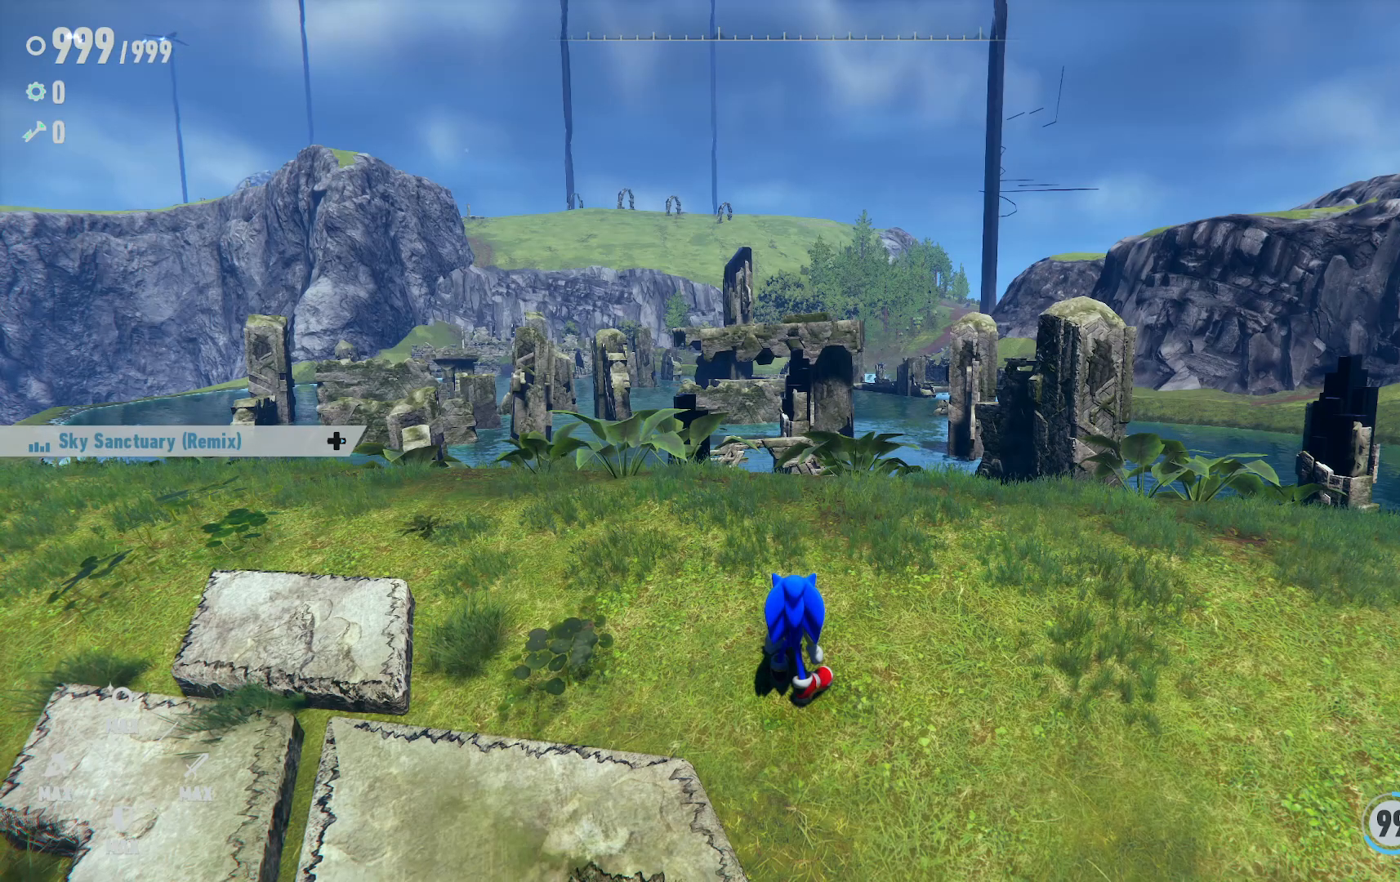
{"dt_ms": 500, "buttons": ["DPAD_RIGHT"], "left_stick": "center", "right_stick": "center", "events": [[67, "DPAD_RIGHT", "up"], [433, "DPAD_RIGHT", "down"]]}
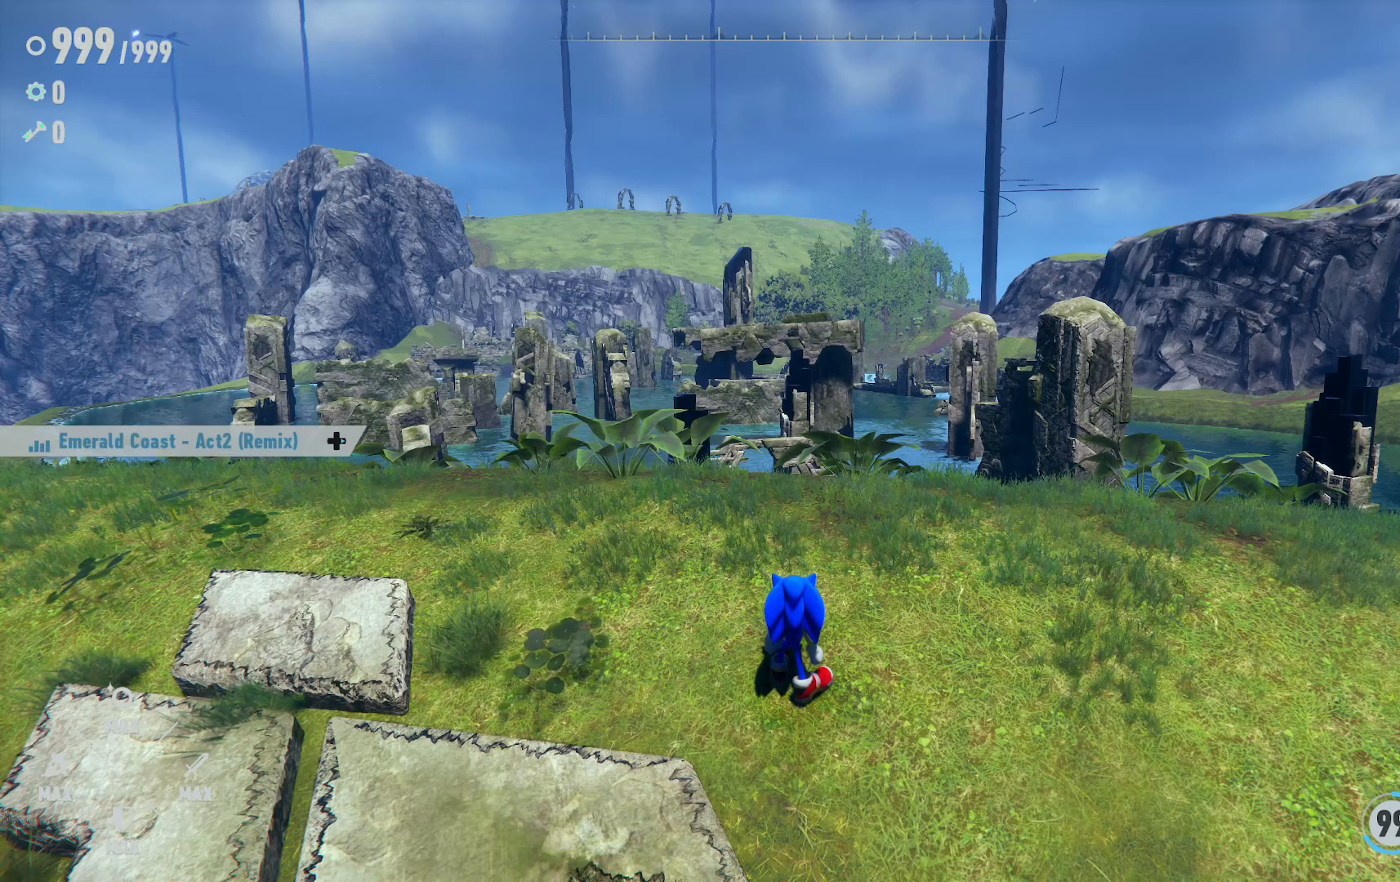
{"dt_ms": 1000, "buttons": ["DPAD_RIGHT"], "left_stick": "center", "right_stick": "center"}
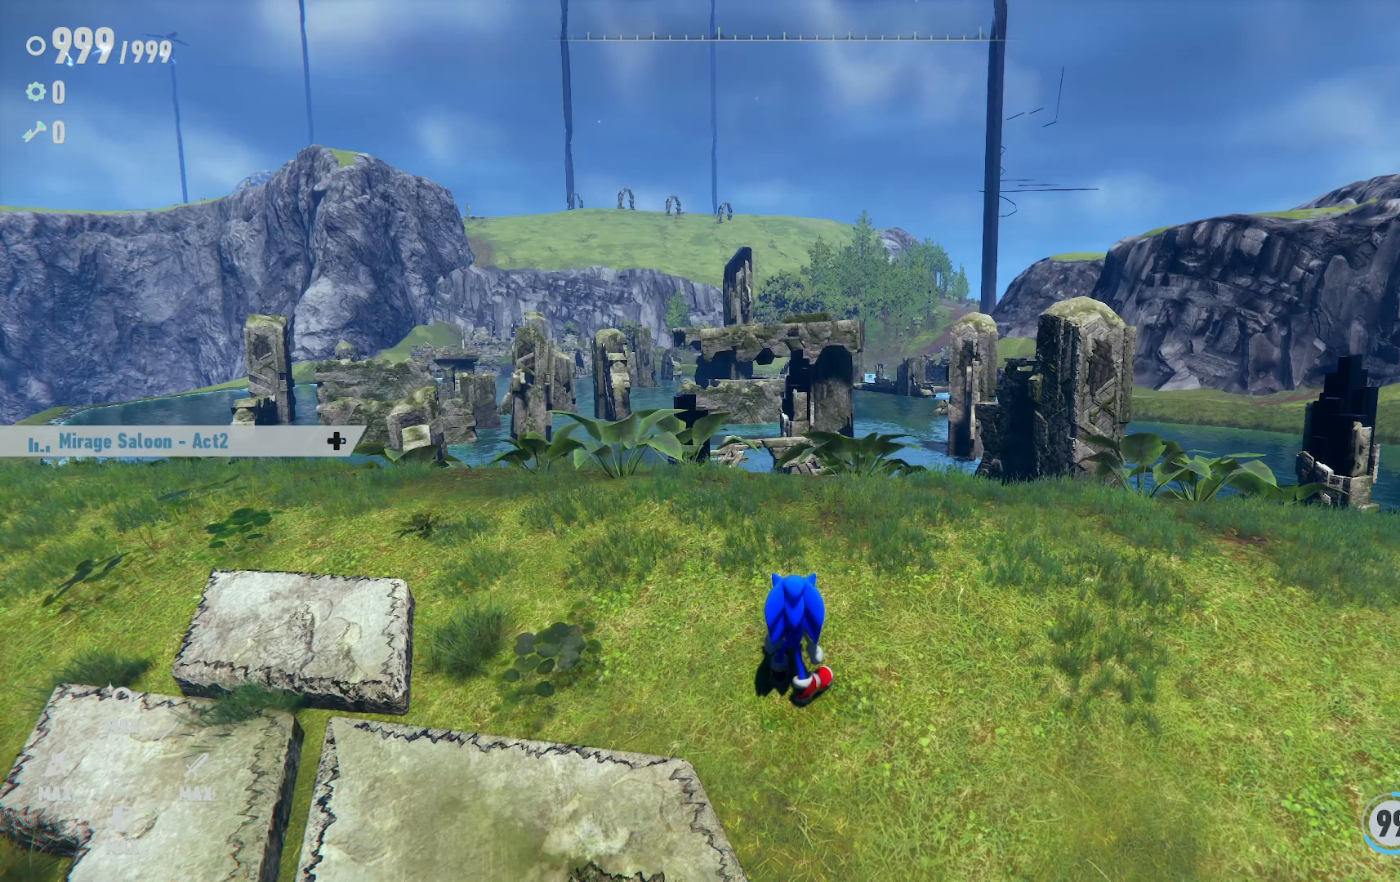
{"dt_ms": 500, "buttons": [], "left_stick": "center", "right_stick": "center", "events": [[67, "DPAD_RIGHT", "up"], [167, "DPAD_RIGHT", "down"], [233, "DPAD_RIGHT", "up"], [333, "DPAD_RIGHT", "down"], [433, "DPAD_RIGHT", "up"]]}
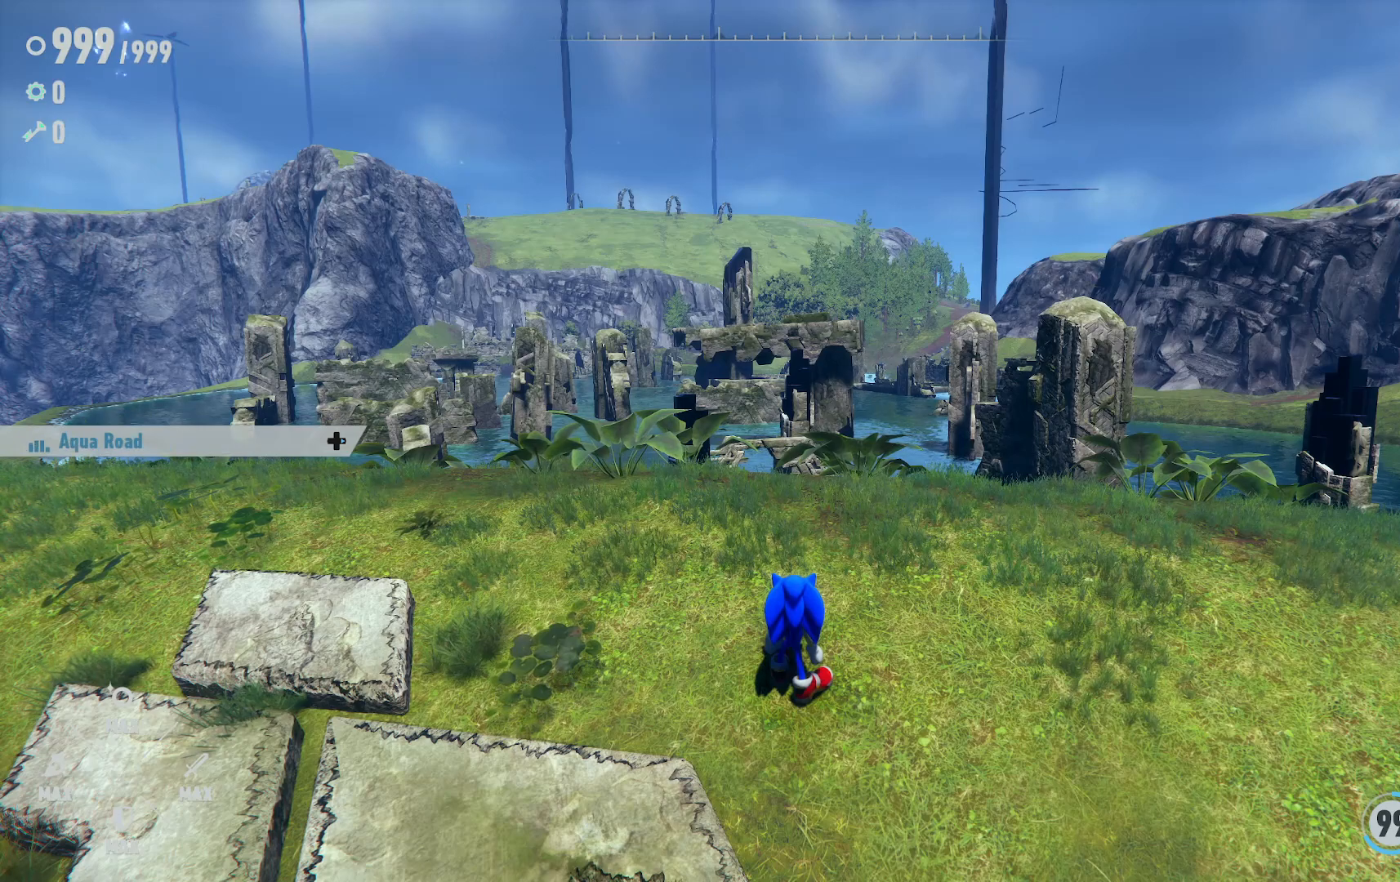
{"dt_ms": 500, "buttons": [], "left_stick": "center", "right_stick": "center", "events": [[183, "DPAD_UP", "down"], [333, "DPAD_UP", "up"]]}
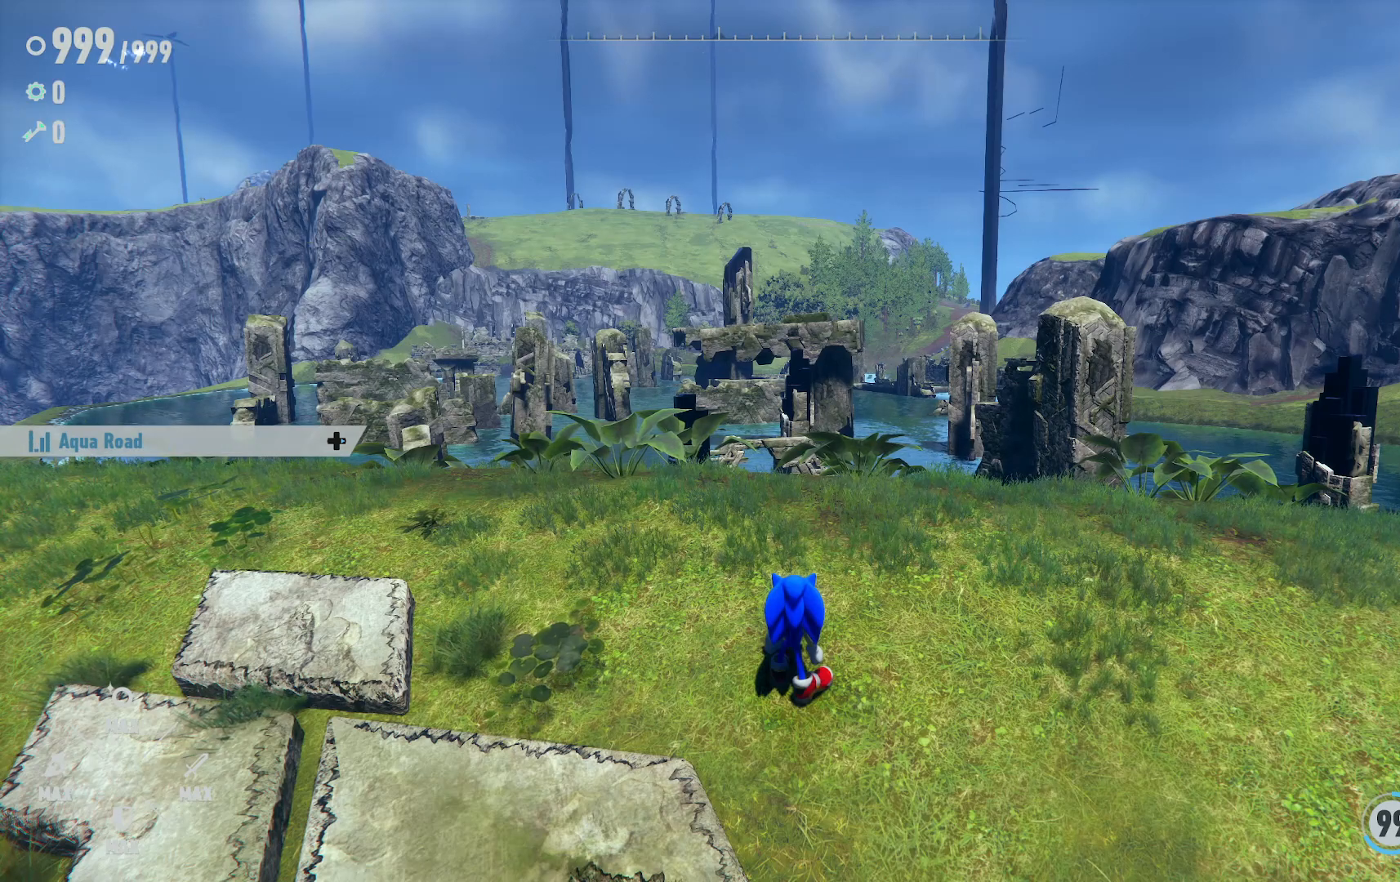
{"dt_ms": 500, "buttons": ["DPAD_LEFT"], "left_stick": "center", "right_stick": "center", "events": [[83, "DPAD_DOWN", "down"], [300, "DPAD_DOWN", "up"], [383, "DPAD_LEFT", "down"]]}
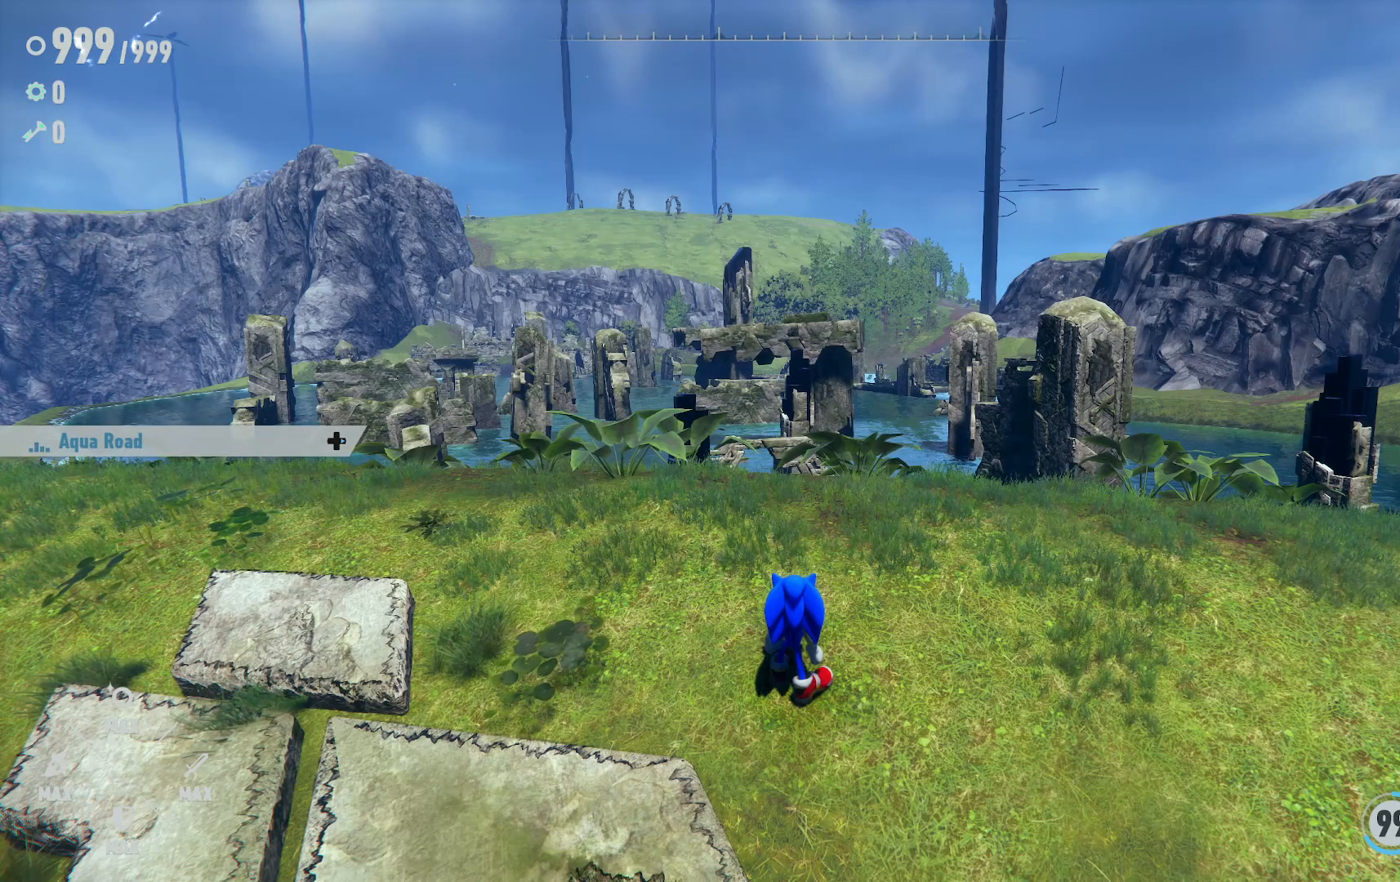
{"dt_ms": 500, "buttons": ["DPAD_RIGHT"], "left_stick": "center", "right_stick": "center", "events": [[67, "DPAD_LEFT", "up"], [133, "DPAD_LEFT", "down"], [400, "DPAD_LEFT", "up"], [500, "DPAD_RIGHT", "down"]]}
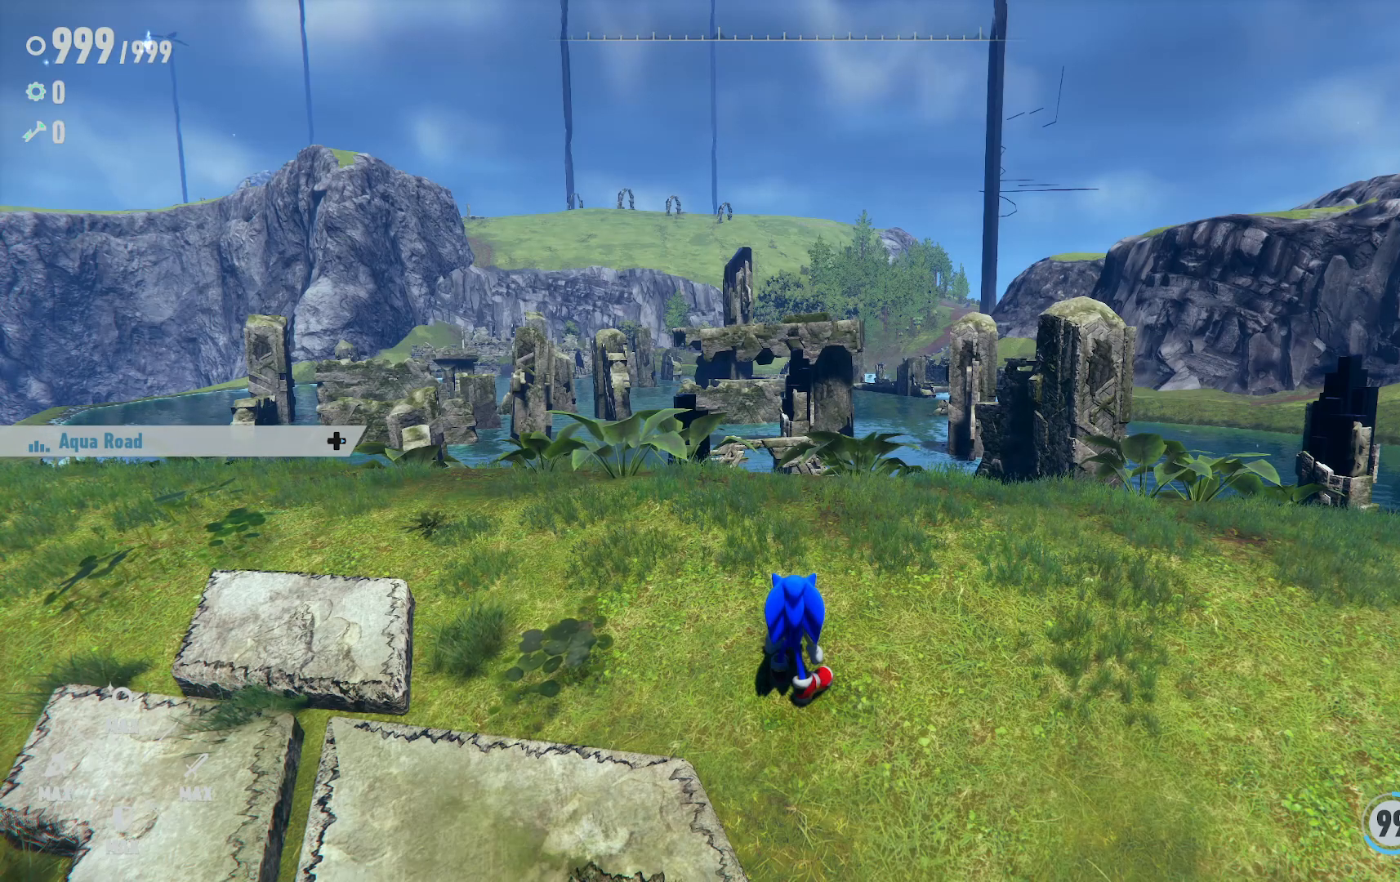
{"dt_ms": 1000, "buttons": ["DPAD_RIGHT"], "left_stick": "center", "right_stick": "center"}
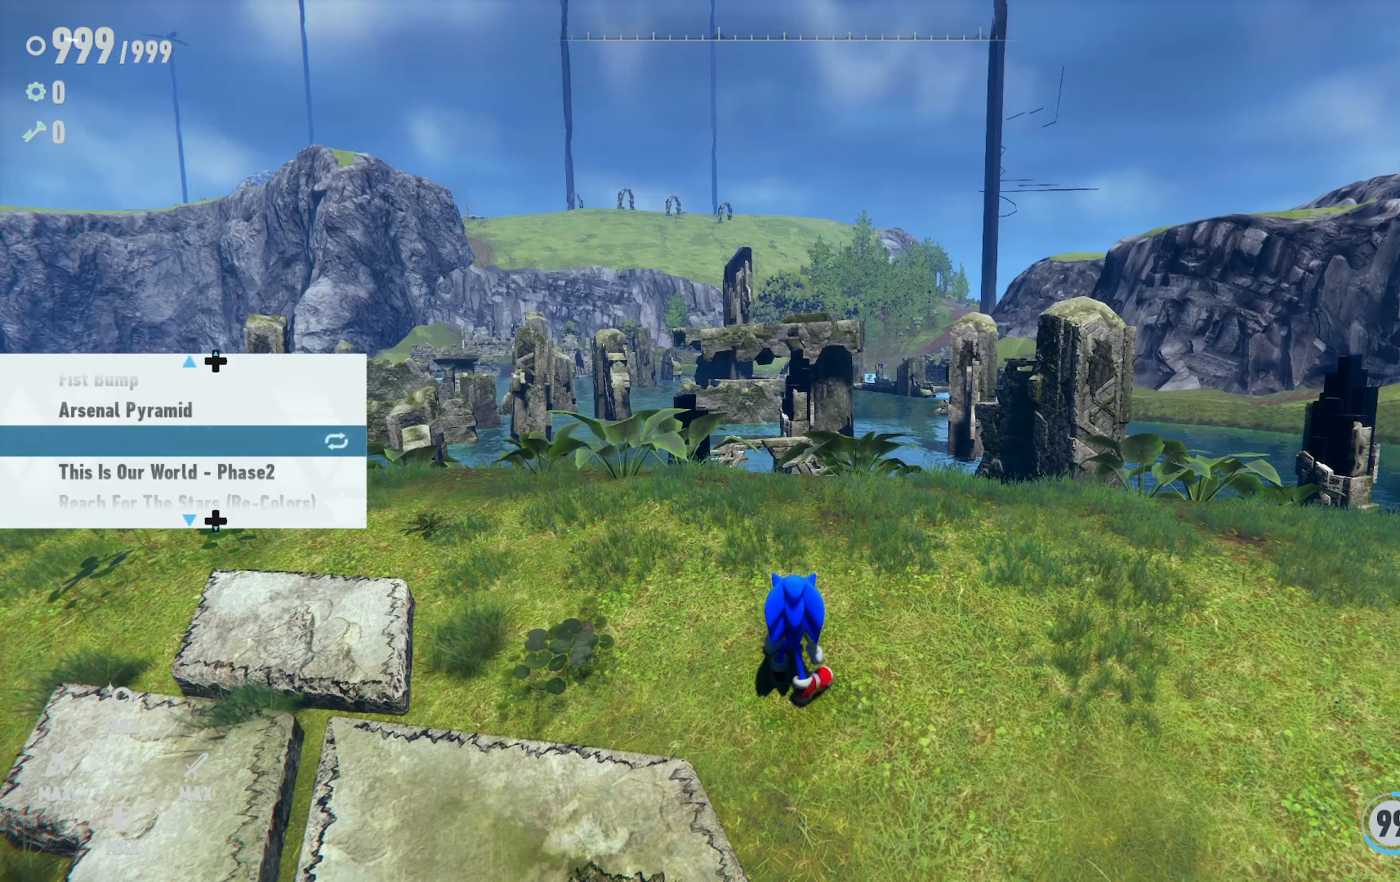
{"dt_ms": 500, "buttons": [], "left_stick": "center", "right_stick": "center", "events": [[317, "DPAD_RIGHT", "up"]]}
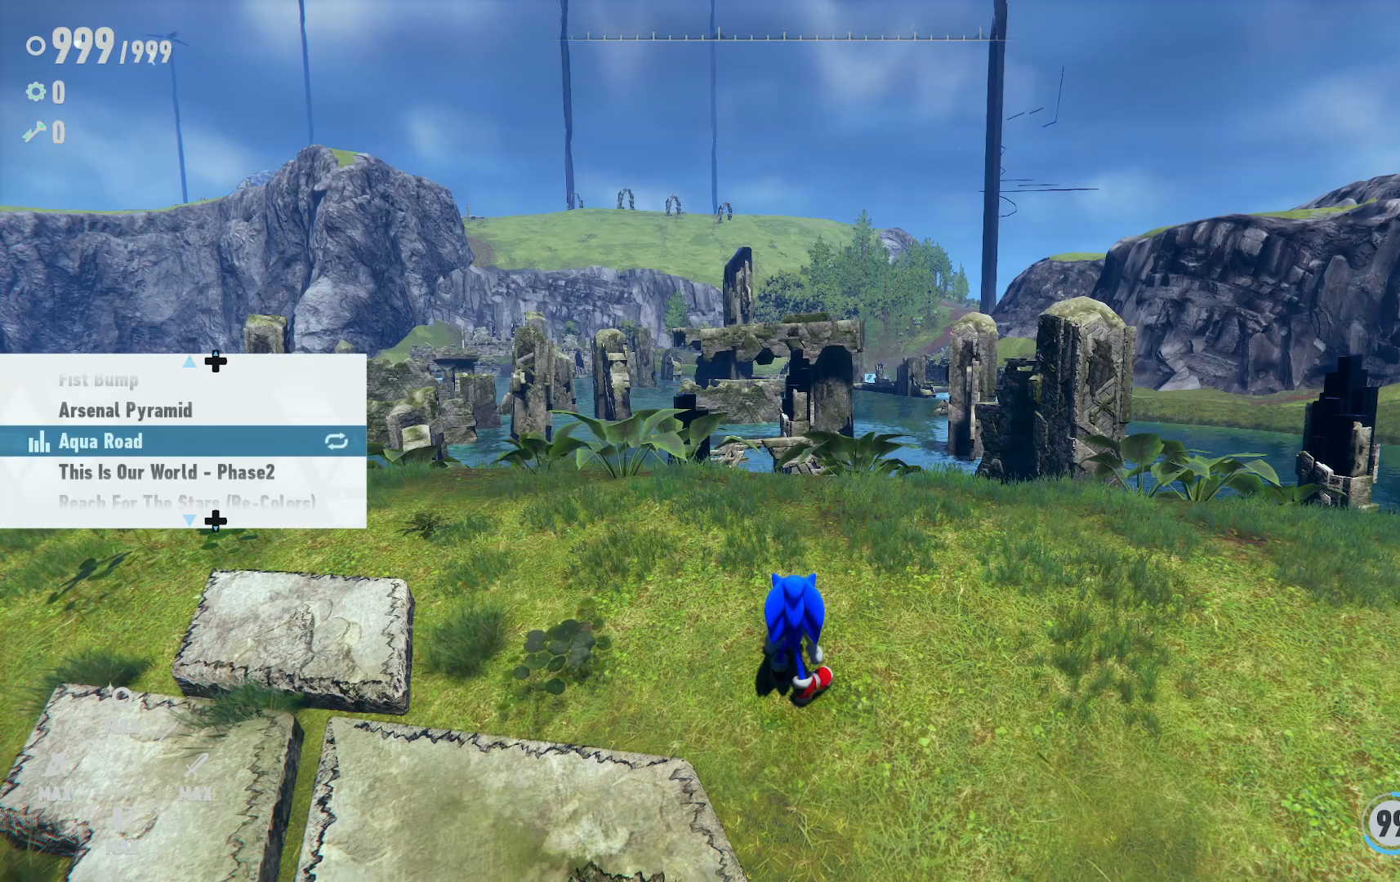
{"dt_ms": 500, "buttons": [], "left_stick": "center", "right_stick": "center", "events": [[83, "left_stick", "up"], [250, "left_stick", "center"]]}
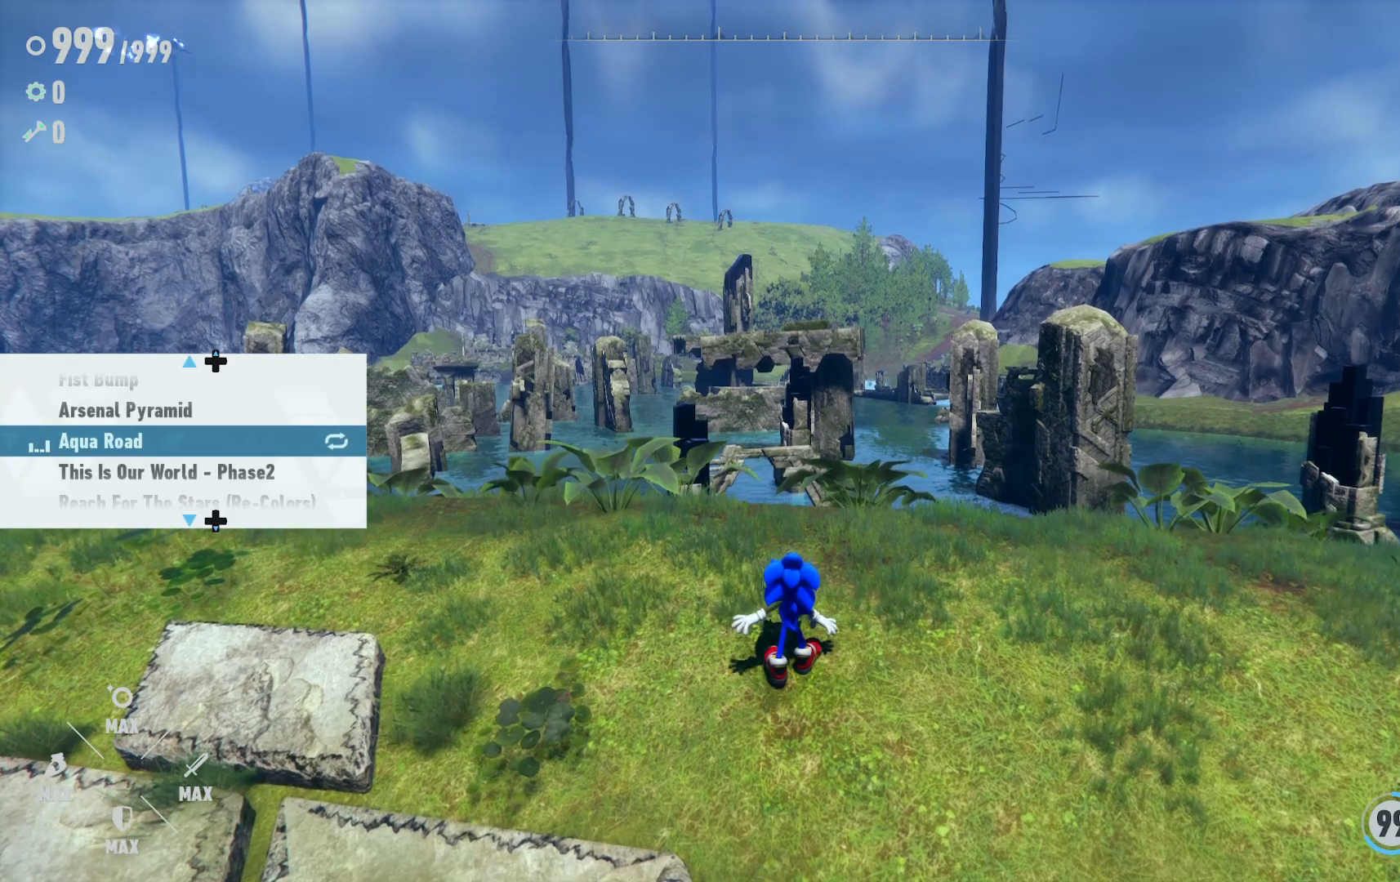
{"dt_ms": 500, "buttons": ["DPAD_UP"], "left_stick": "center", "right_stick": "center", "events": [[400, "DPAD_UP", "down"]]}
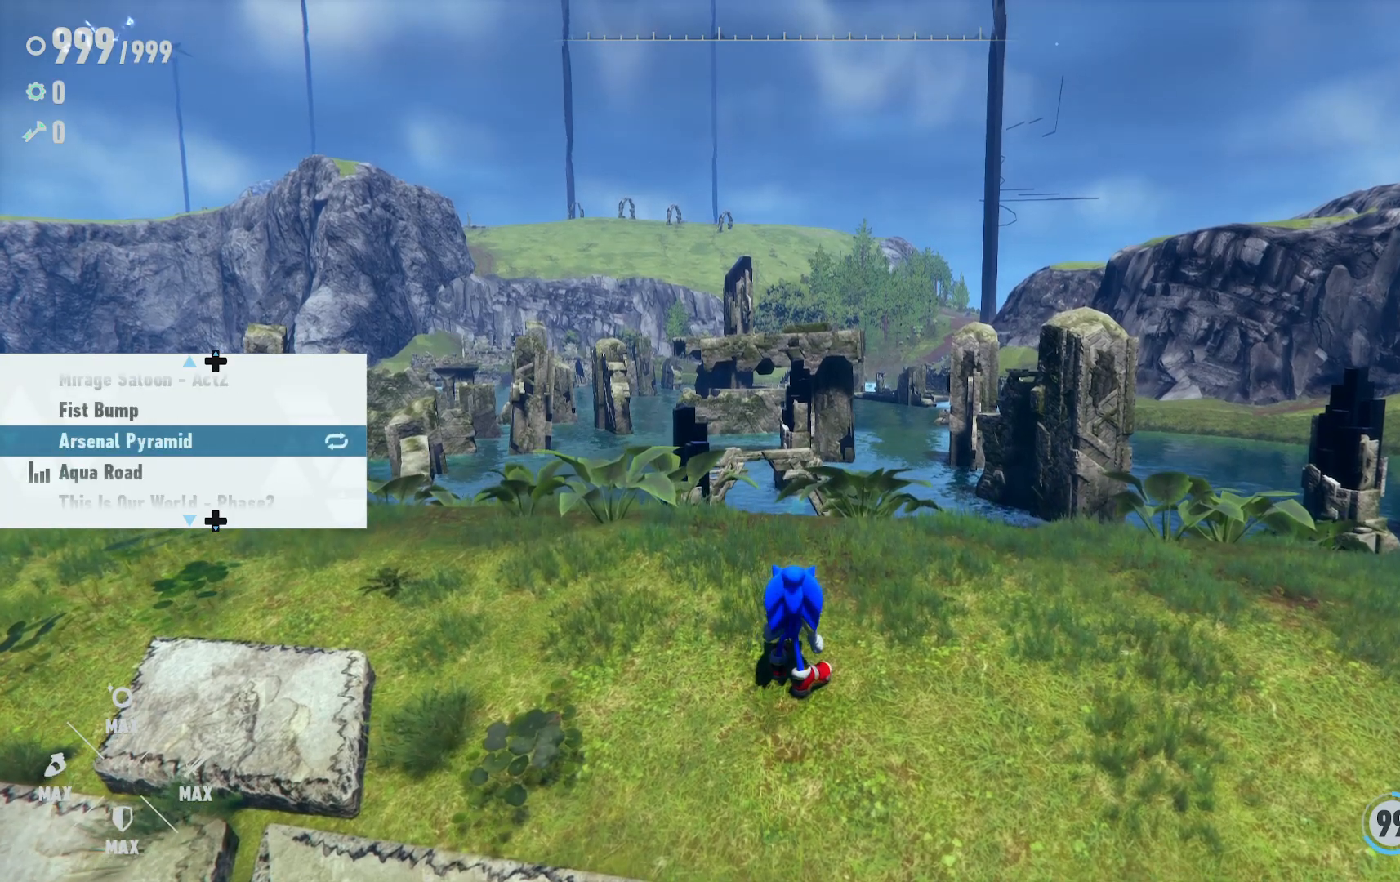
{"dt_ms": 500, "buttons": [], "left_stick": "center", "right_stick": "center", "events": [[33, "DPAD_UP", "up"], [200, "DPAD_UP", "down"], [300, "DPAD_UP", "up"], [367, "DPAD_UP", "down"], [467, "DPAD_UP", "up"]]}
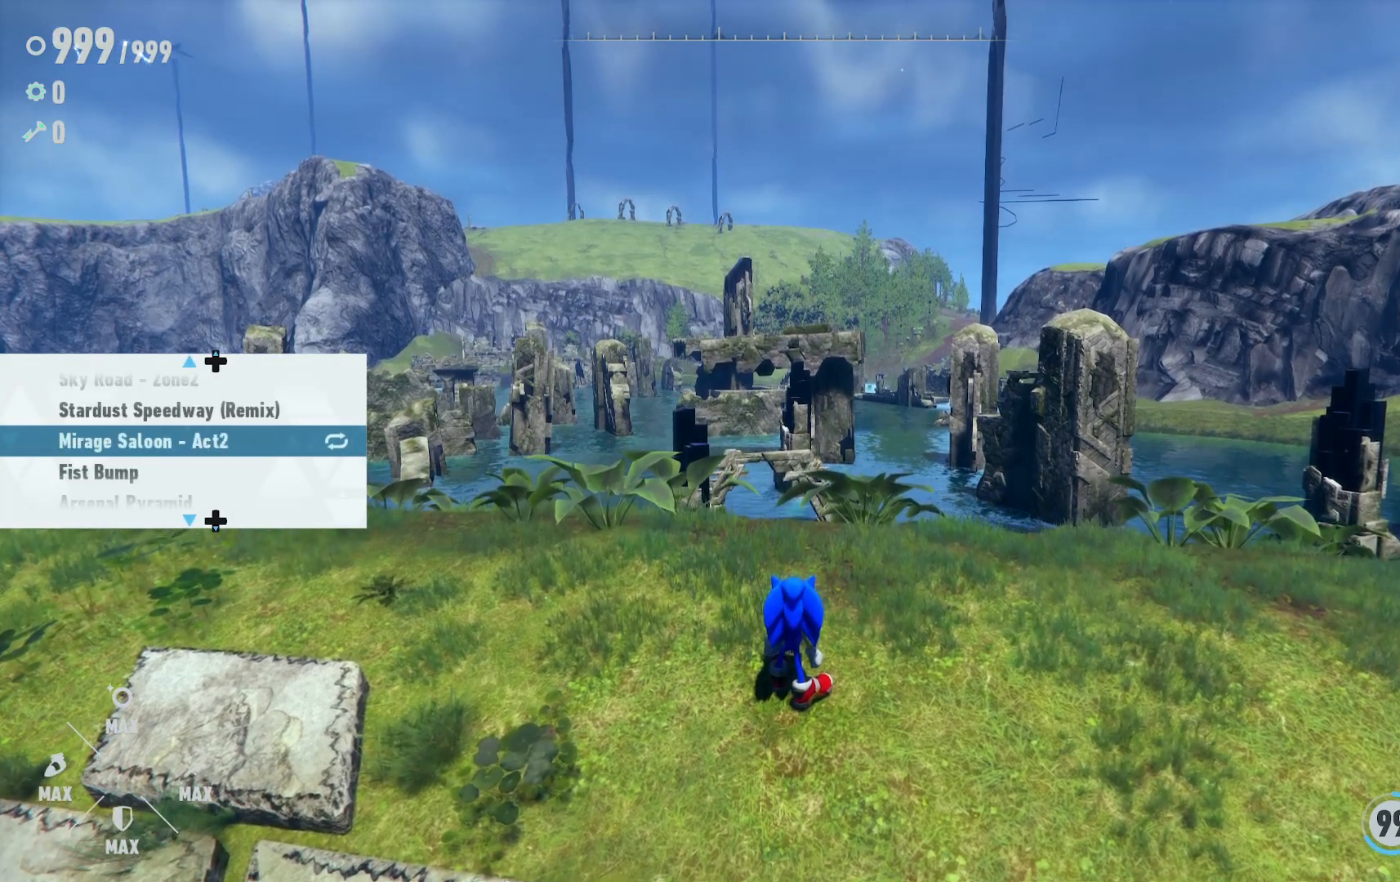
{"dt_ms": 500, "buttons": [], "left_stick": "center", "right_stick": "center", "events": [[67, "DPAD_UP", "down"], [167, "DPAD_UP", "up"], [233, "DPAD_UP", "down"], [317, "DPAD_UP", "up"]]}
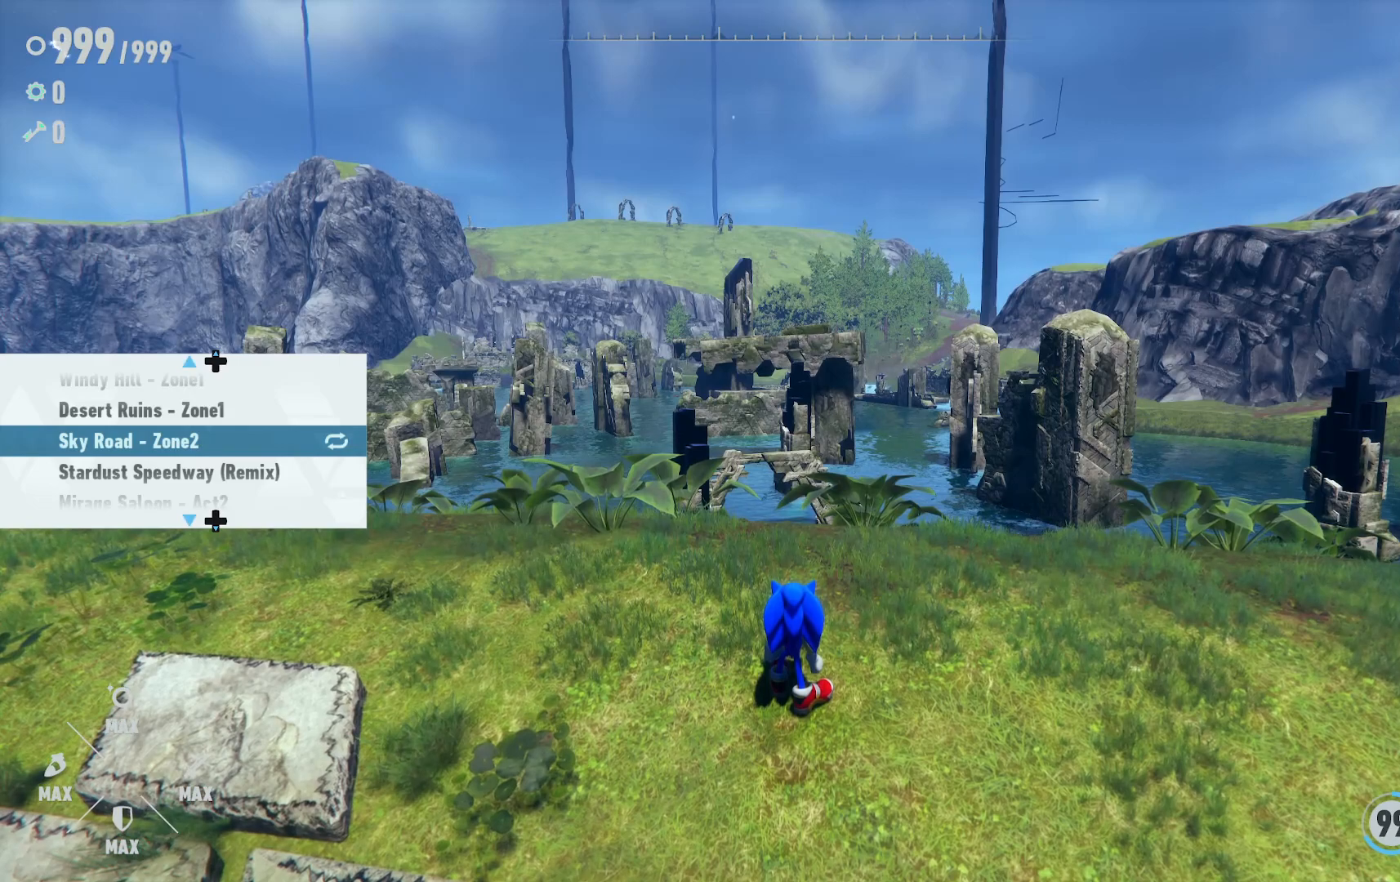
{"dt_ms": 500, "buttons": [], "left_stick": "center", "right_stick": "center", "events": [[67, "DPAD_DOWN", "down"], [167, "DPAD_DOWN", "up"]]}
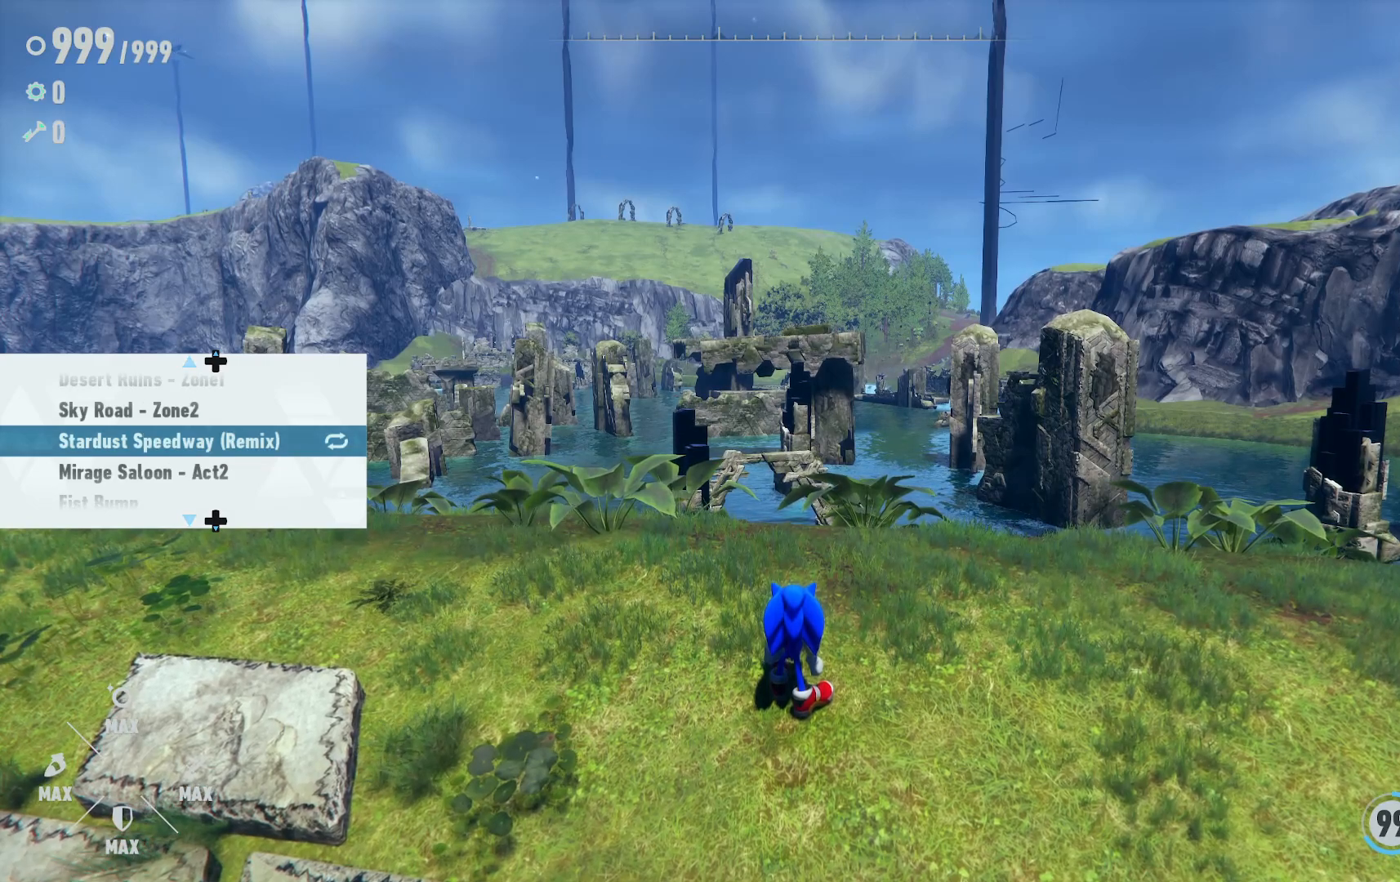
{"dt_ms": 500, "buttons": [], "left_stick": "center", "right_stick": "center", "events": [[17, "A", "down"], [150, "A", "up"]]}
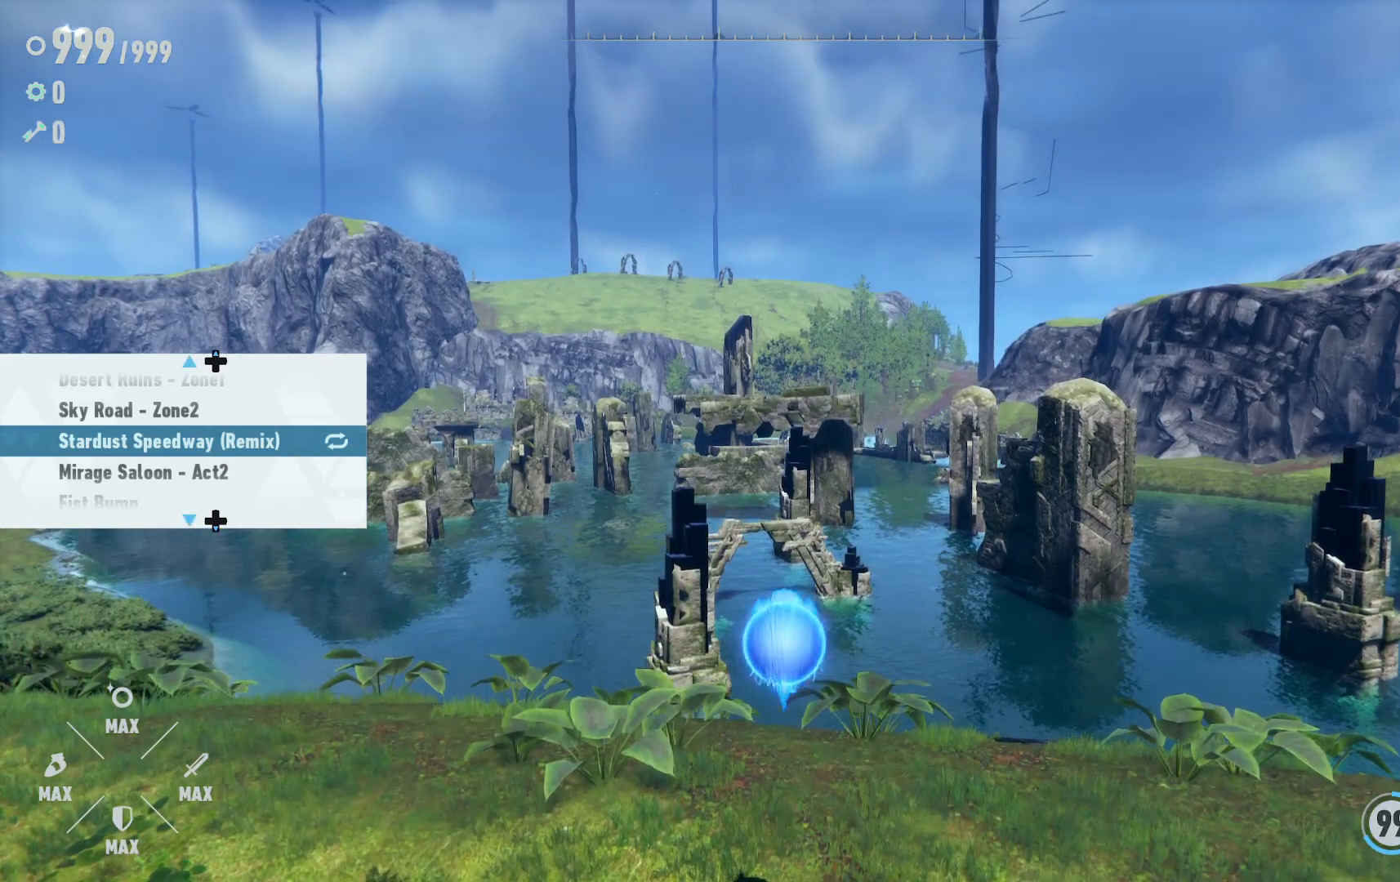
{"dt_ms": 500, "buttons": ["DPAD_UP"], "left_stick": "center", "right_stick": "center", "events": [[133, "DPAD_UP", "down"], [250, "DPAD_UP", "up"], [467, "DPAD_UP", "down"]]}
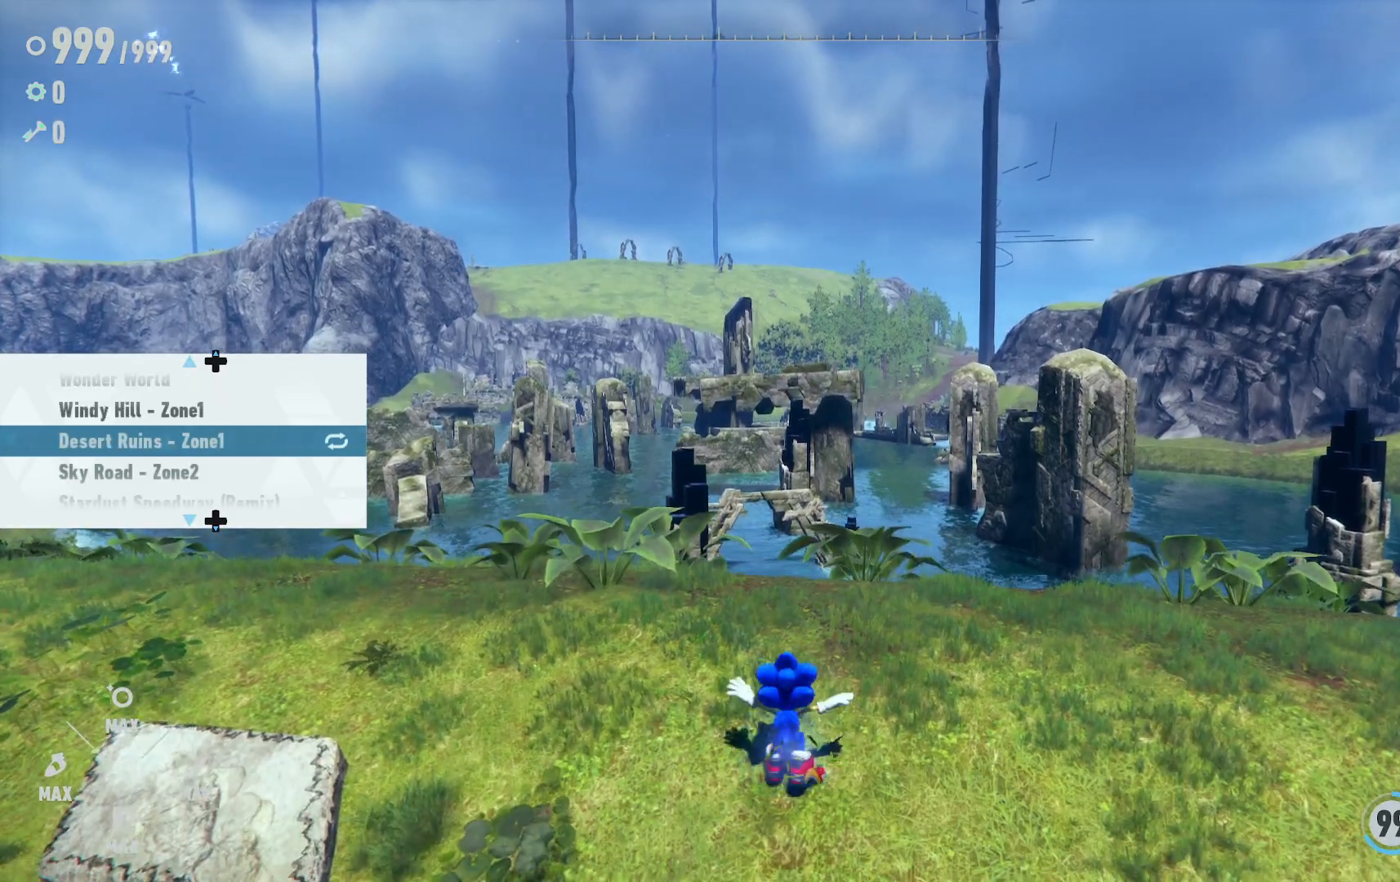
{"dt_ms": 500, "buttons": ["DPAD_UP"], "left_stick": "center", "right_stick": "center", "events": [[83, "DPAD_UP", "up"], [433, "DPAD_UP", "down"]]}
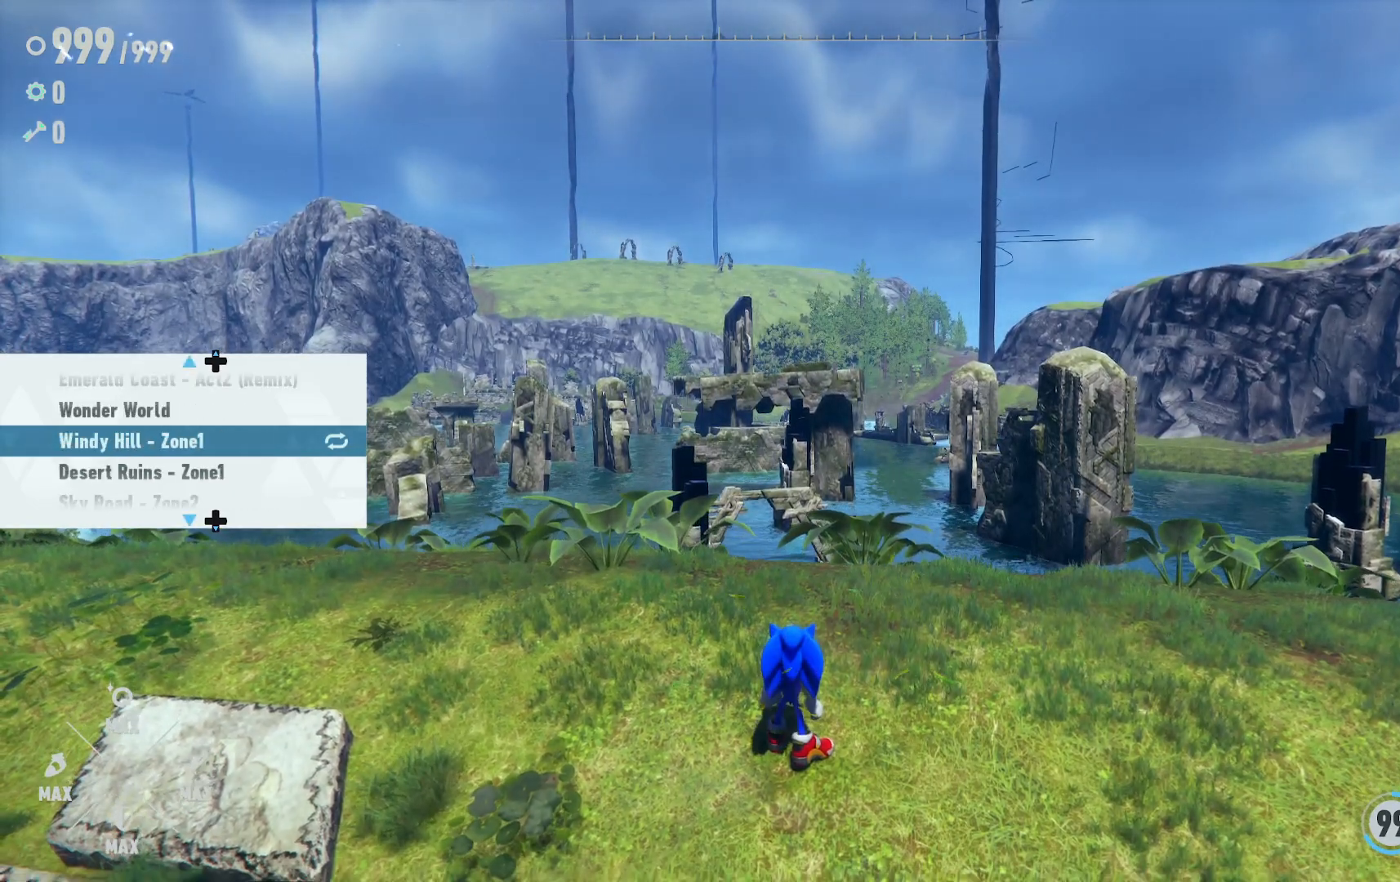
{"dt_ms": 500, "buttons": [], "left_stick": "center", "right_stick": "center", "events": [[83, "DPAD_UP", "up"]]}
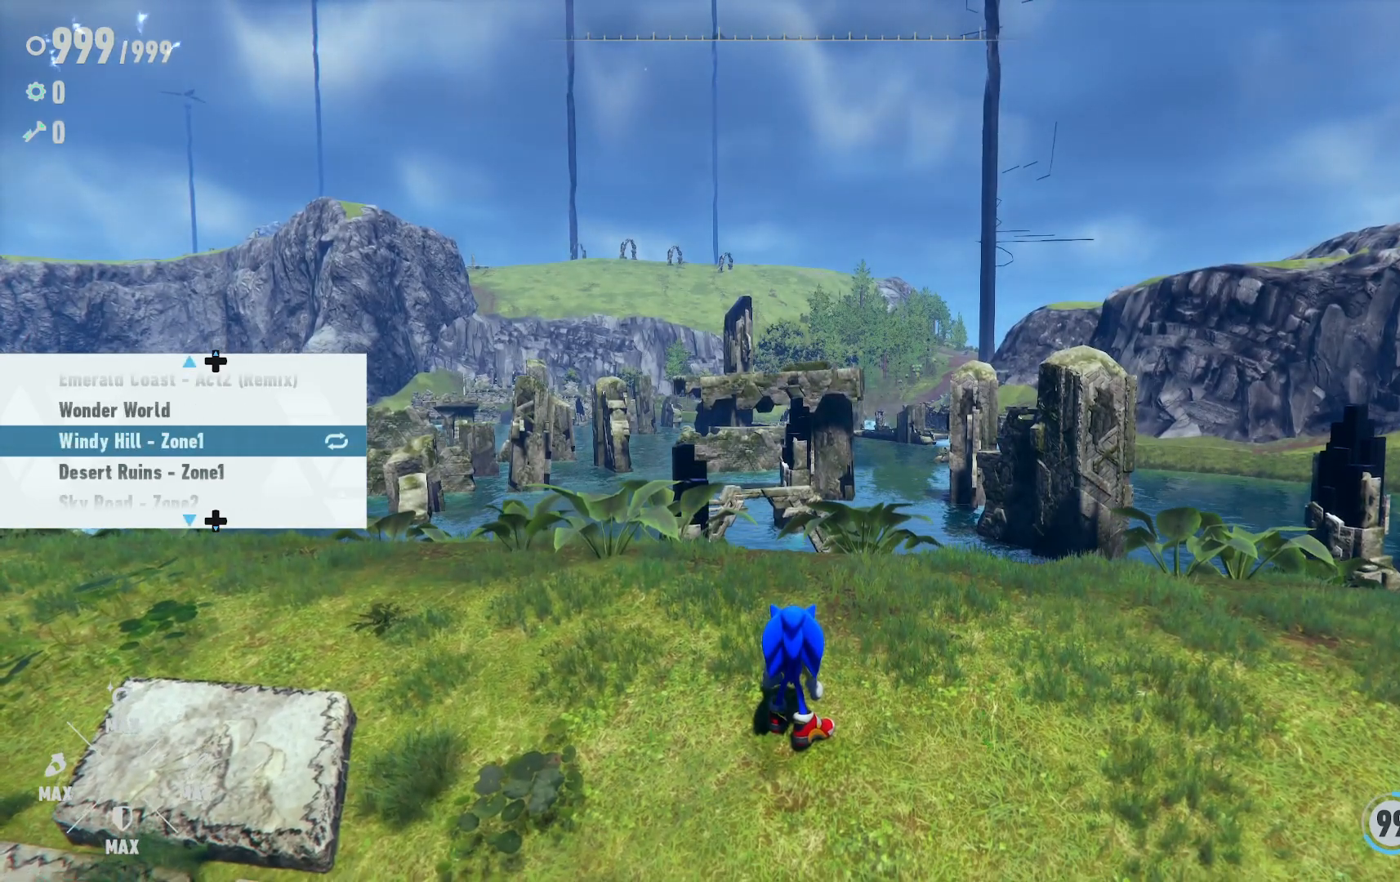
{"dt_ms": 500, "buttons": ["DPAD_UP"], "left_stick": "center", "right_stick": "center", "events": [[217, "DPAD_UP", "down"], [367, "DPAD_UP", "up"], [450, "DPAD_UP", "down"]]}
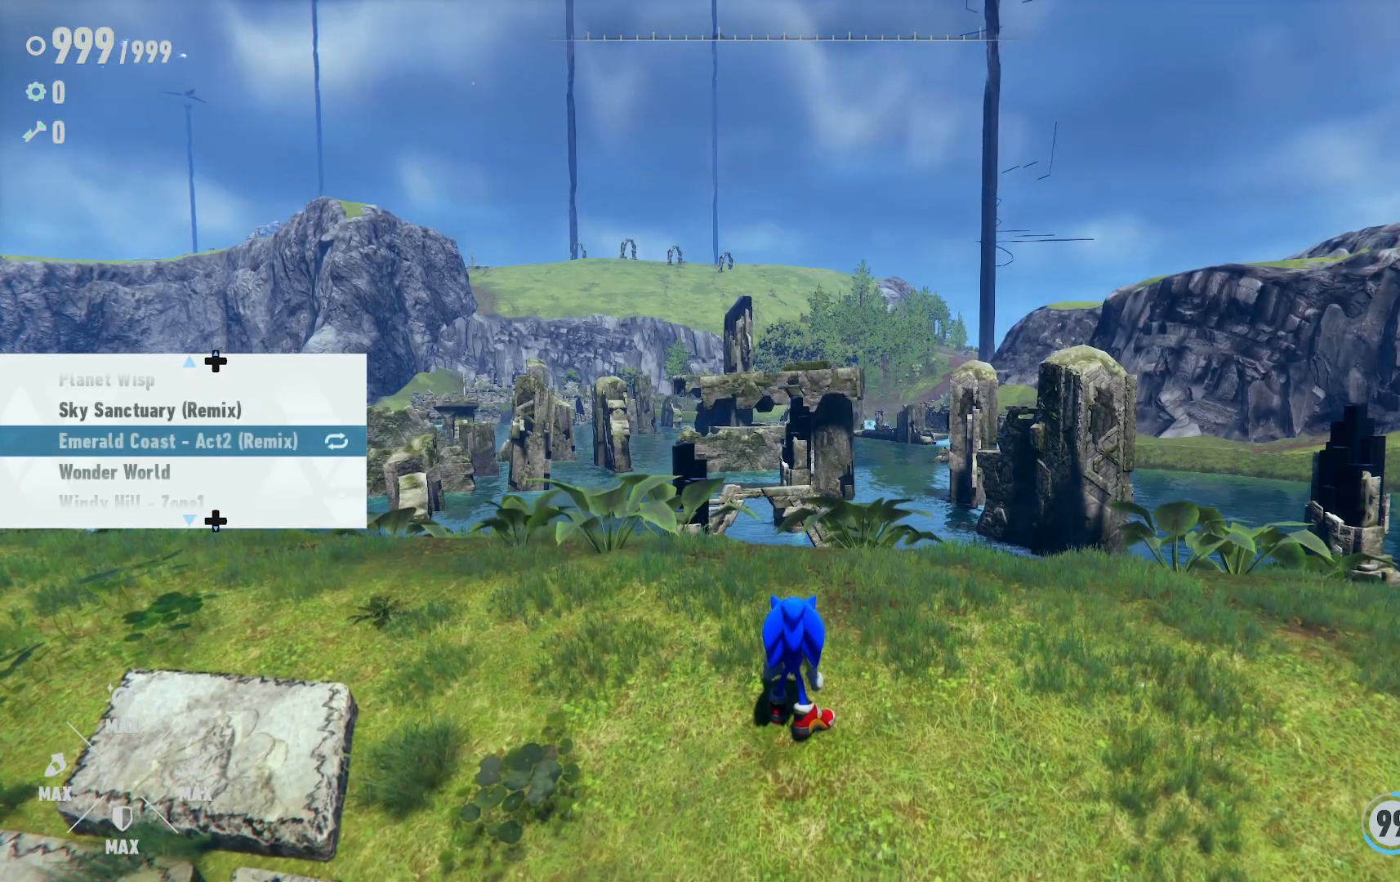
{"dt_ms": 500, "buttons": [], "left_stick": "center", "right_stick": "center", "events": [[50, "DPAD_UP", "up"], [167, "DPAD_UP", "down"], [267, "DPAD_UP", "up"], [367, "DPAD_UP", "down"], [467, "DPAD_UP", "up"]]}
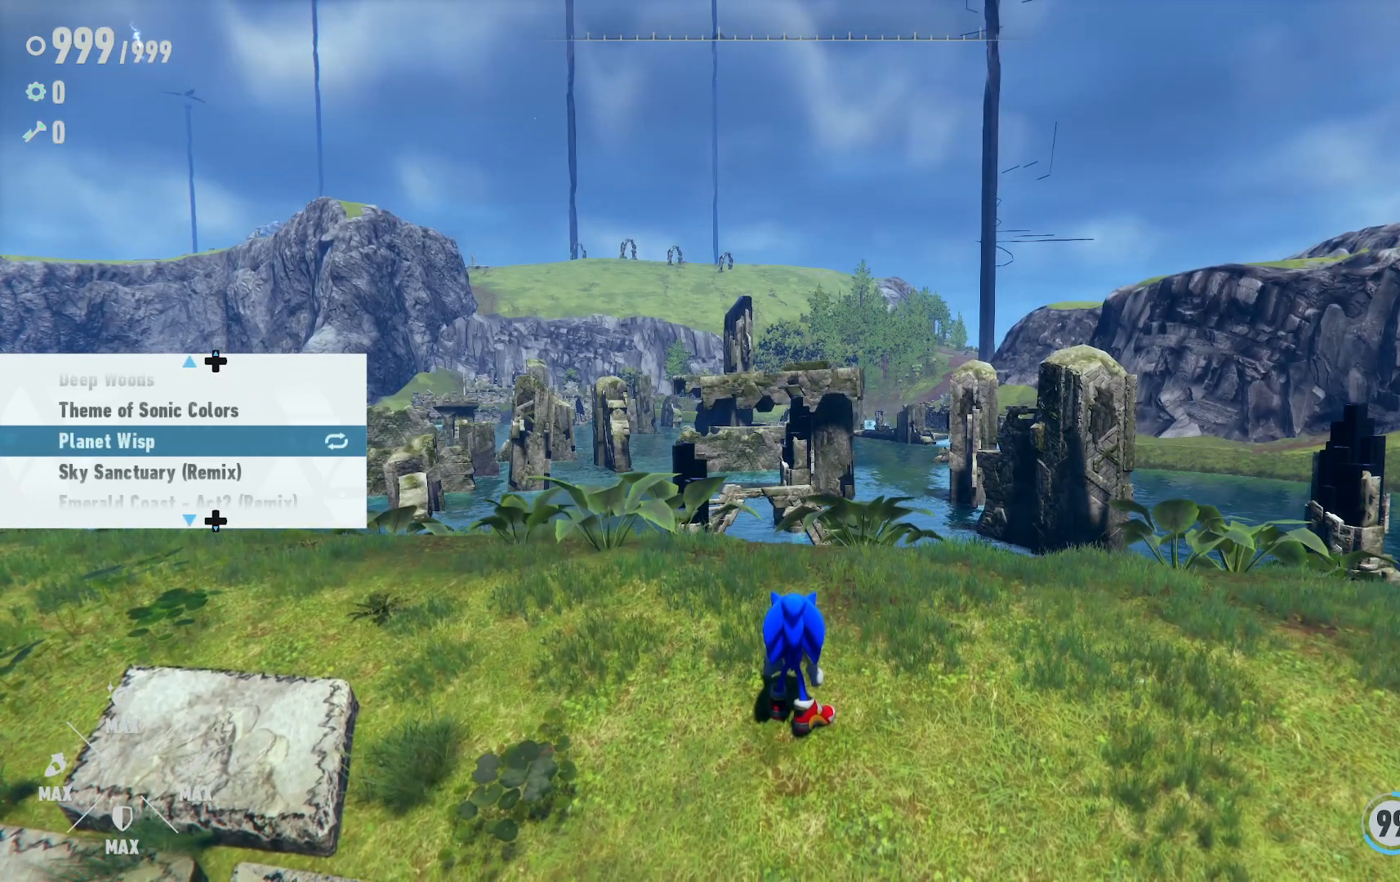
{"dt_ms": 500, "buttons": [], "left_stick": "center", "right_stick": "center", "events": [[167, "DPAD_UP", "down"], [283, "DPAD_UP", "up"], [367, "DPAD_UP", "down"], [467, "DPAD_UP", "up"]]}
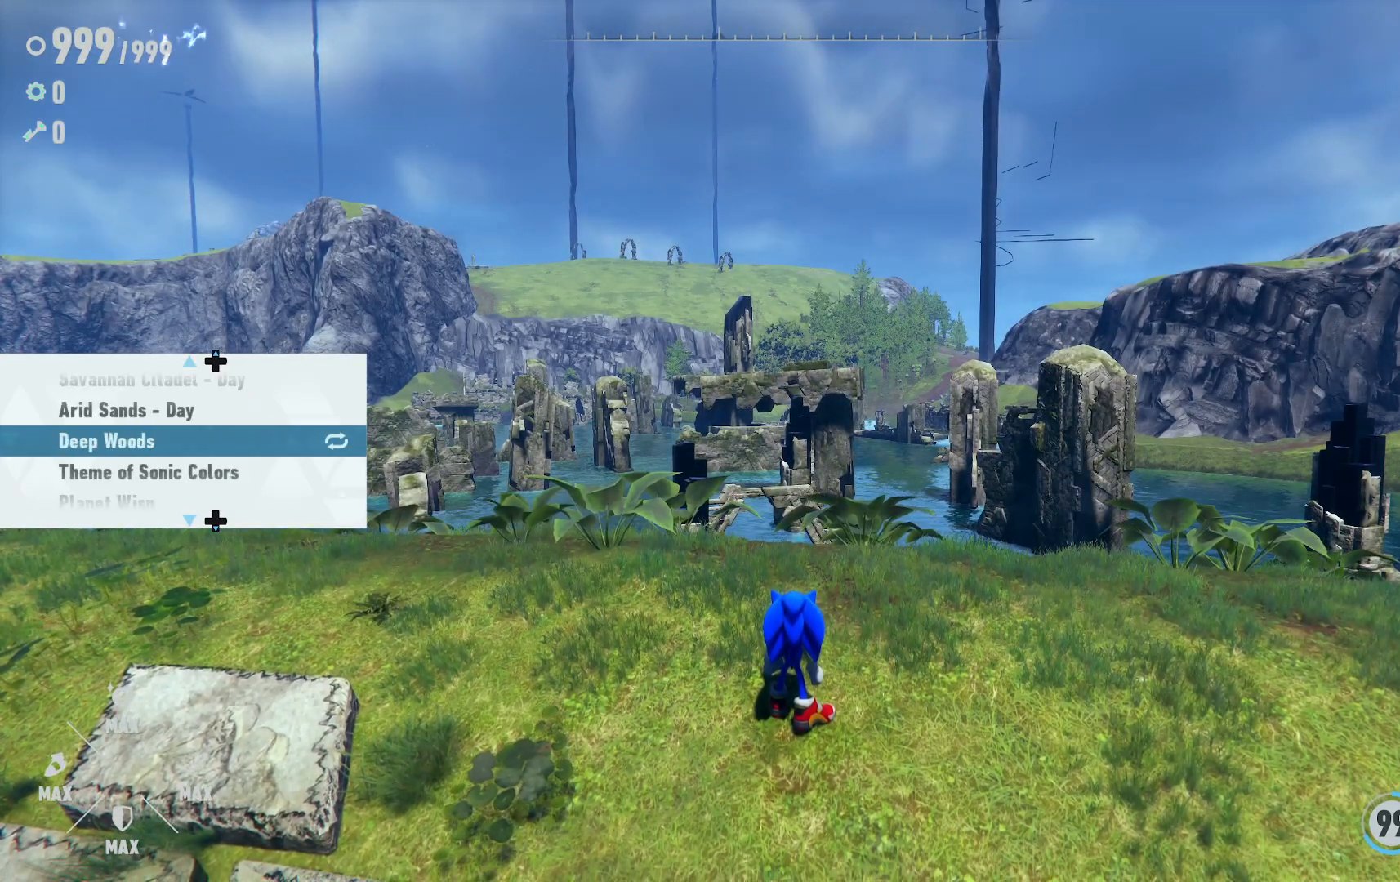
{"dt_ms": 500, "buttons": [], "left_stick": "center", "right_stick": "center", "events": [[100, "DPAD_UP", "down"], [200, "DPAD_UP", "up"], [317, "DPAD_UP", "down"], [433, "DPAD_UP", "up"]]}
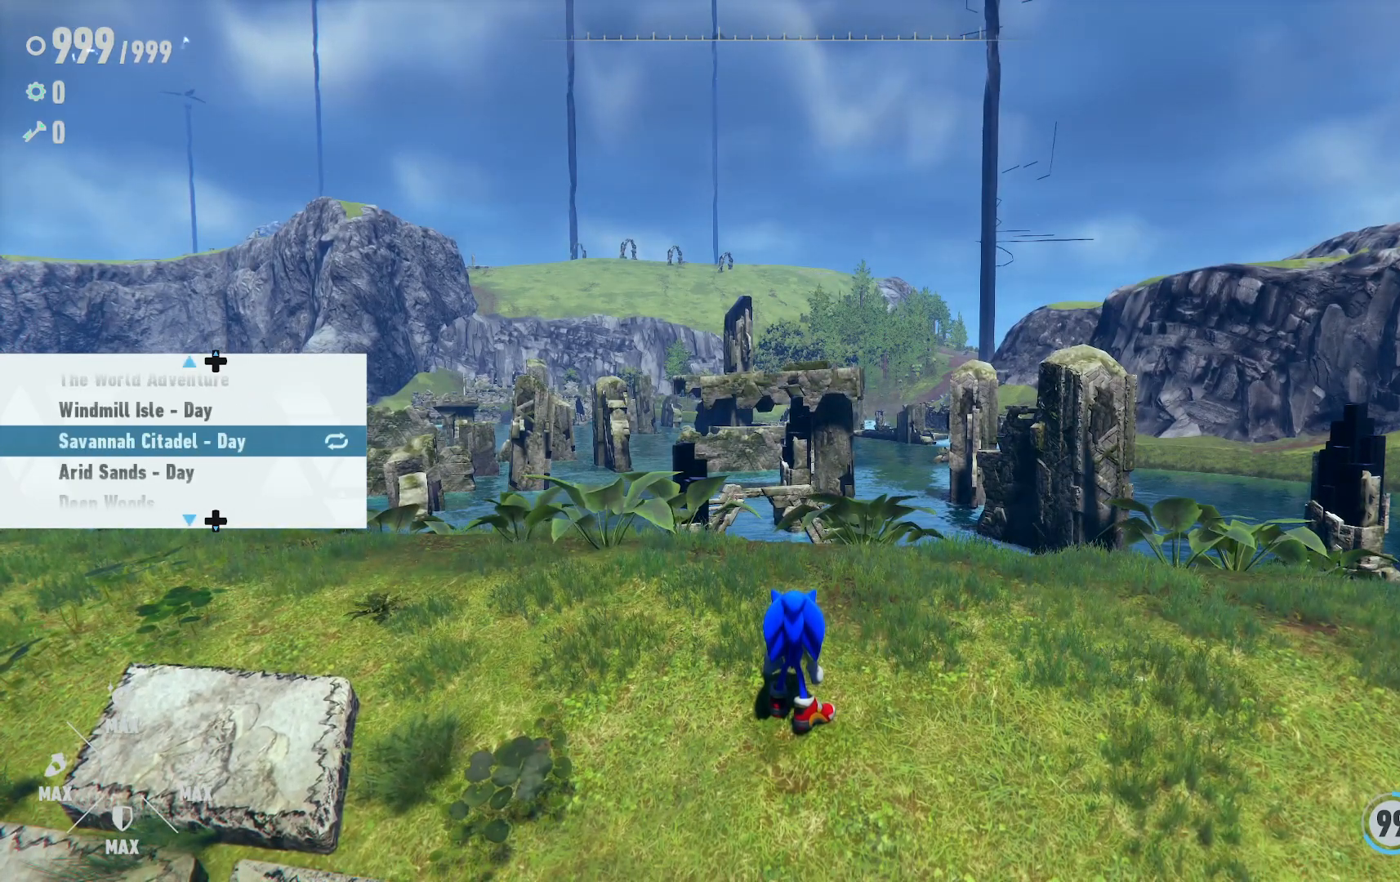
{"dt_ms": 500, "buttons": [], "left_stick": "center", "right_stick": "center", "events": [[17, "DPAD_UP", "down"], [117, "DPAD_UP", "up"], [250, "DPAD_UP", "down"], [367, "DPAD_UP", "up"]]}
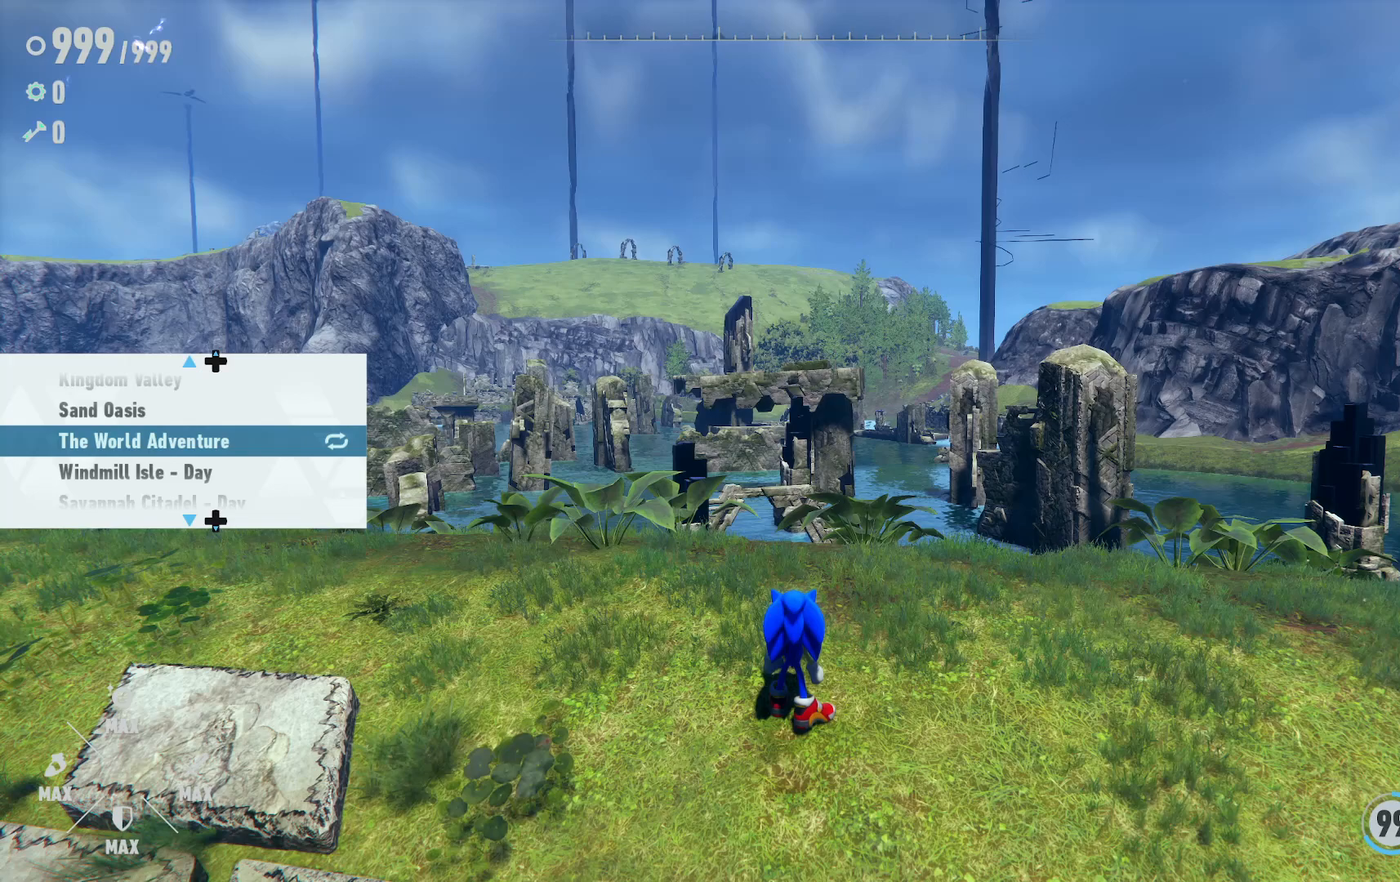
{"dt_ms": 500, "buttons": [], "left_stick": "center", "right_stick": "center", "events": [[100, "DPAD_UP", "down"], [217, "DPAD_UP", "up"], [367, "DPAD_UP", "down"], [450, "DPAD_UP", "up"]]}
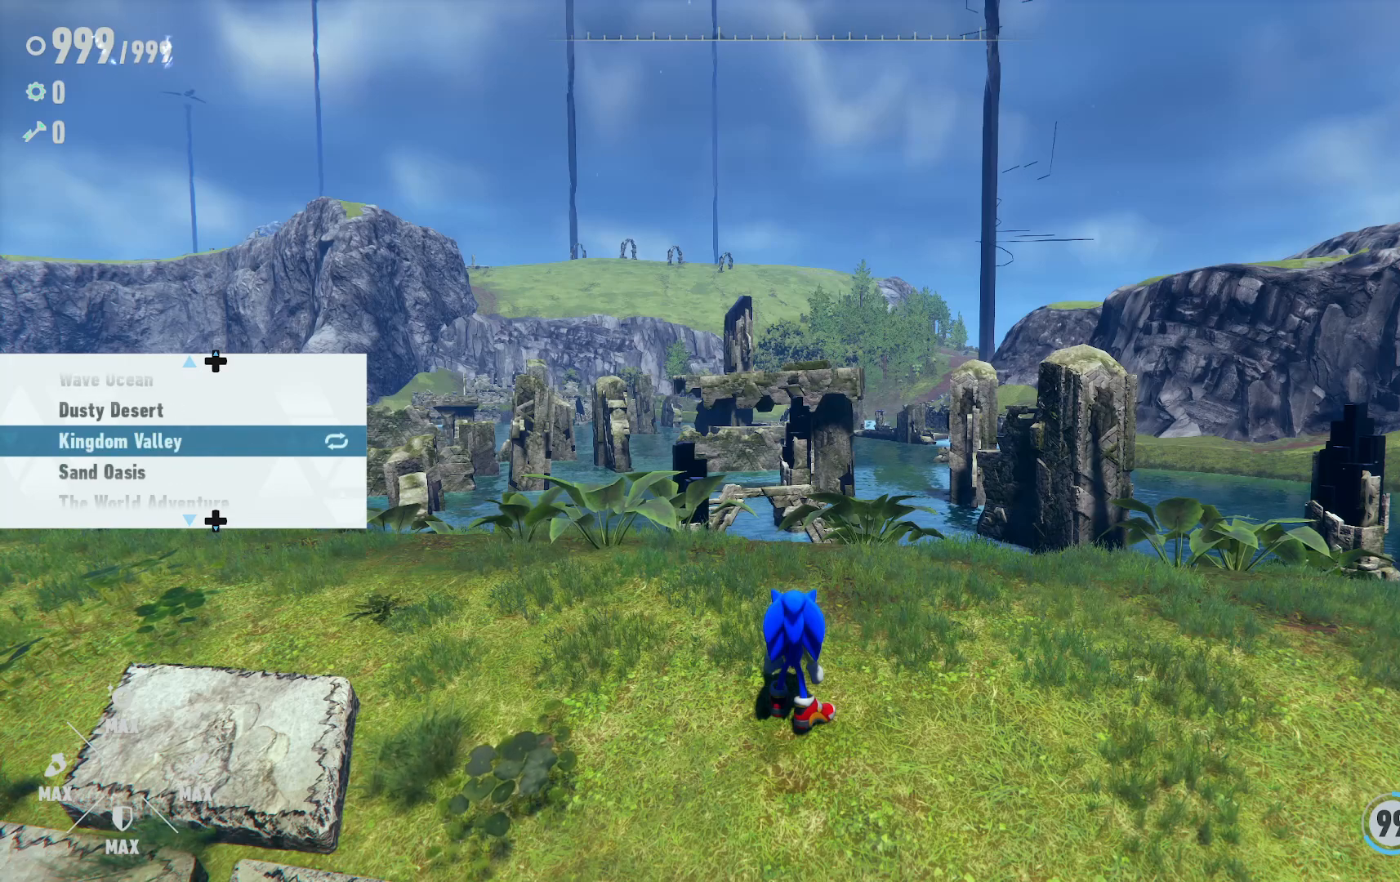
{"dt_ms": 500, "buttons": [], "left_stick": "center", "right_stick": "center", "events": [[200, "DPAD_UP", "down"], [333, "DPAD_UP", "up"], [400, "DPAD_UP", "down"], [500, "DPAD_UP", "up"]]}
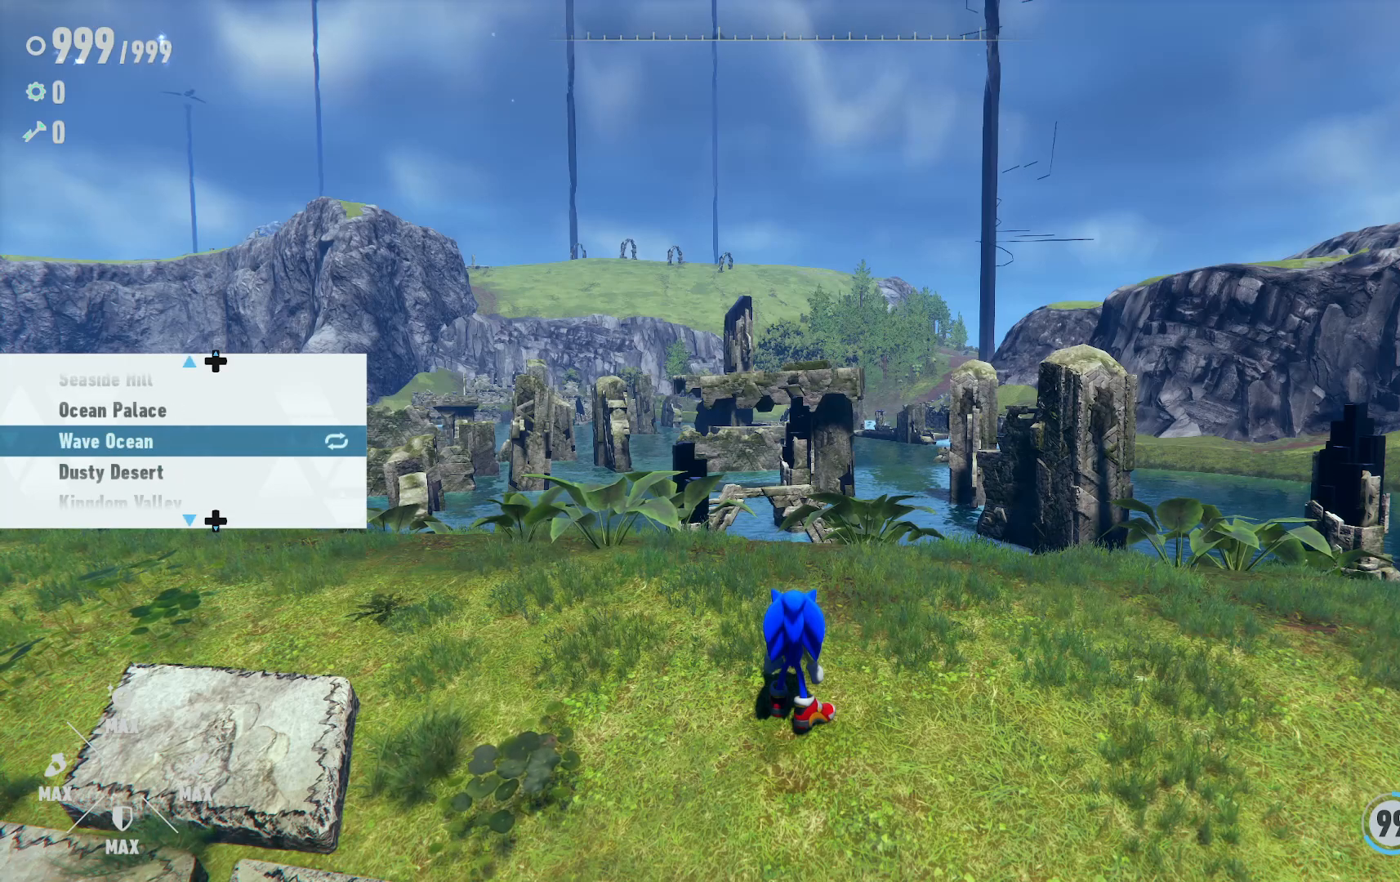
{"dt_ms": 500, "buttons": [], "left_stick": "center", "right_stick": "center", "events": [[183, "DPAD_UP", "down"], [300, "DPAD_UP", "up"], [367, "DPAD_UP", "down"], [500, "DPAD_UP", "up"]]}
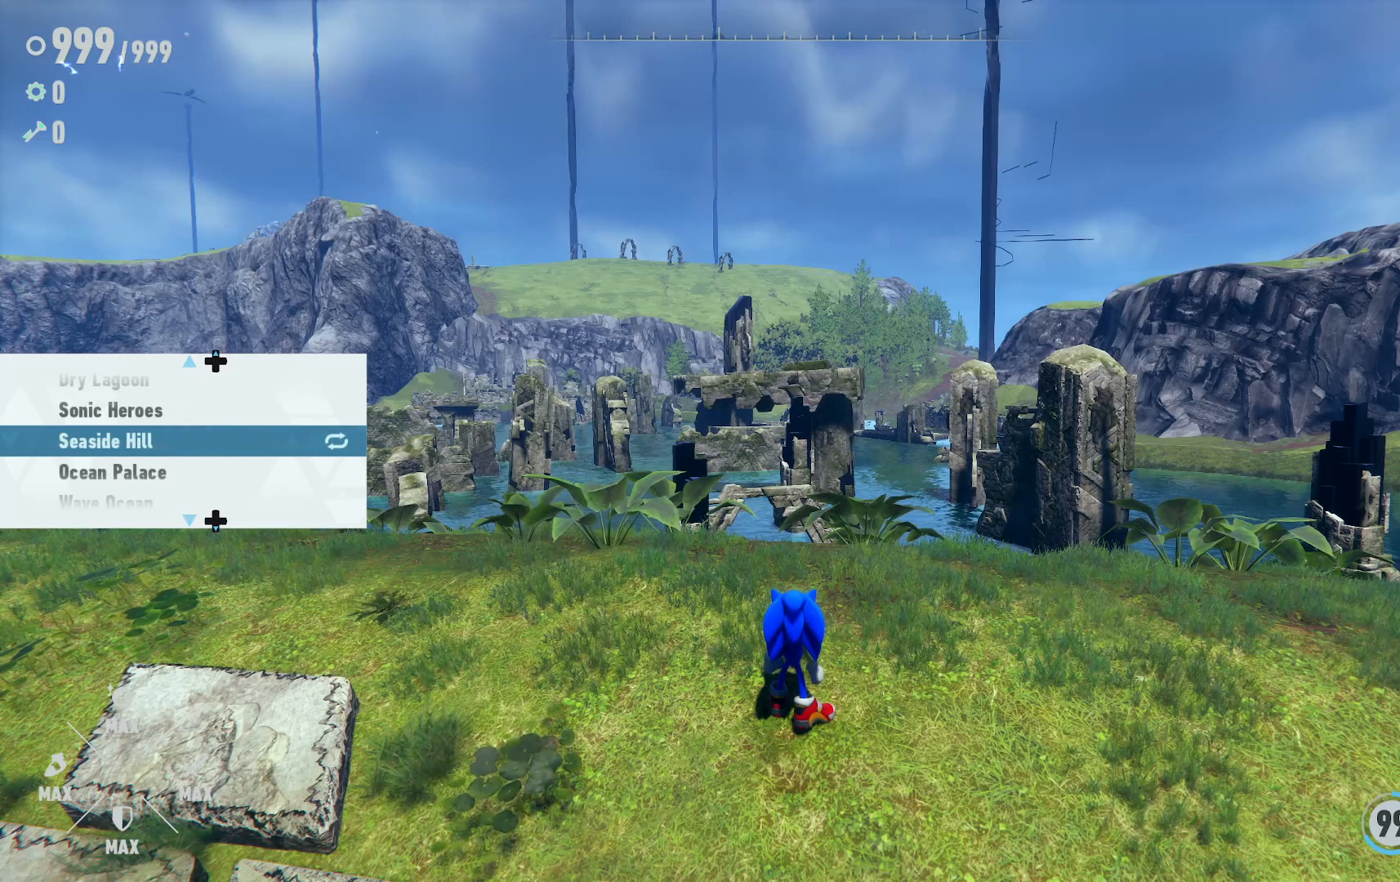
{"dt_ms": 500, "buttons": [], "left_stick": "center", "right_stick": "center", "events": [[267, "DPAD_UP", "down"], [417, "DPAD_UP", "up"]]}